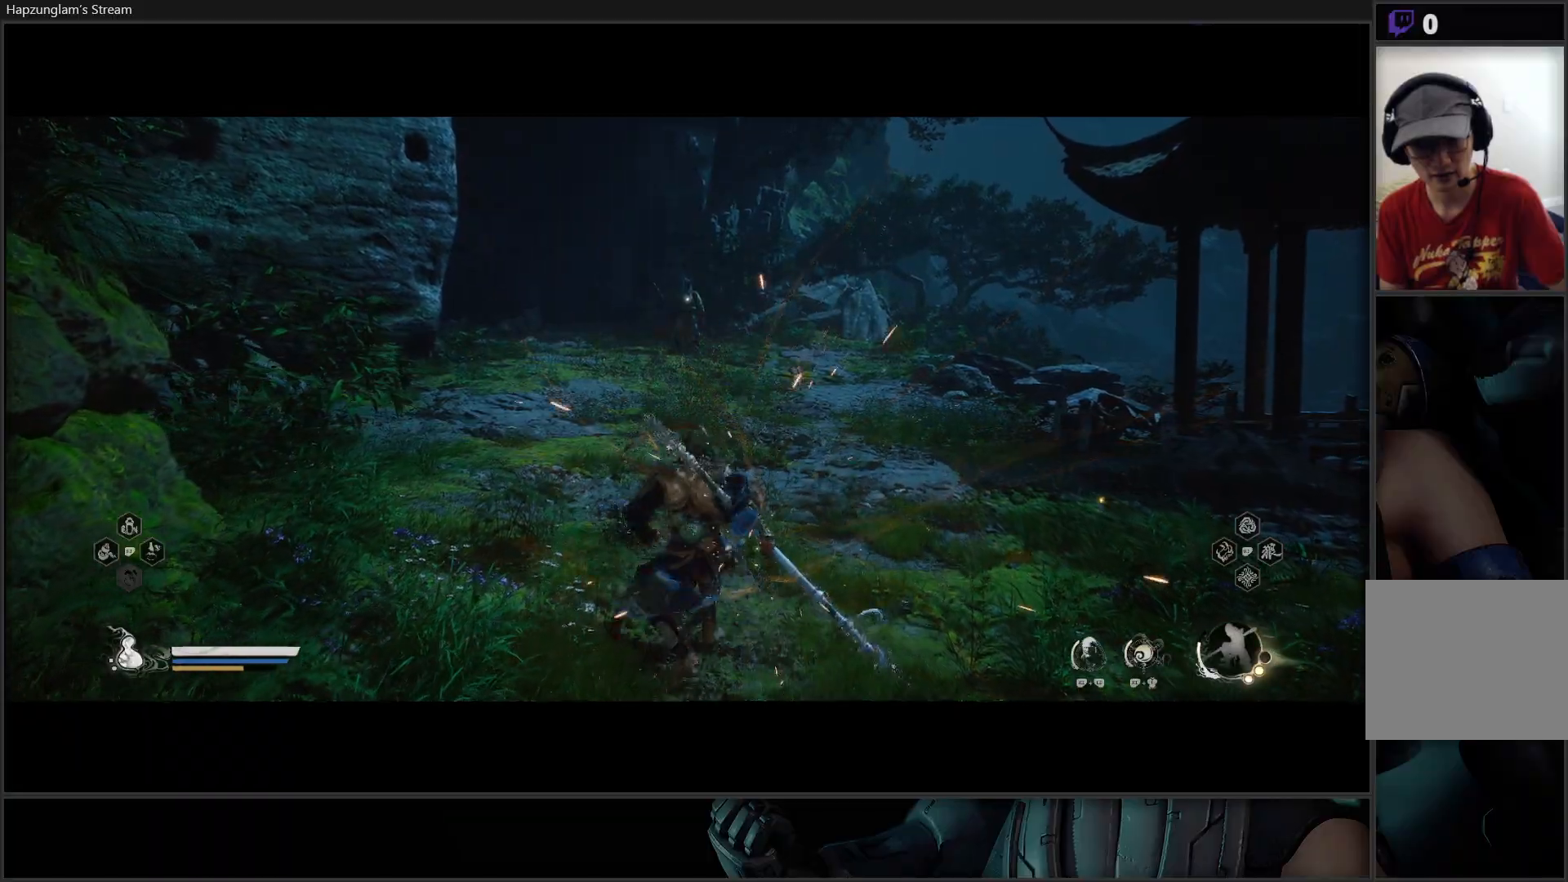
Gameplay with a controller (Xbox layout); each line is a JSON object with the inputs held at the frame after it. "events" lists button and stick changes between this image and that frame as [ms after this image, input, new state], when the widget could be followed in between. Not read: START.
{"buttons": ["Y"], "left_stick": "up", "right_stick": "center", "events": []}
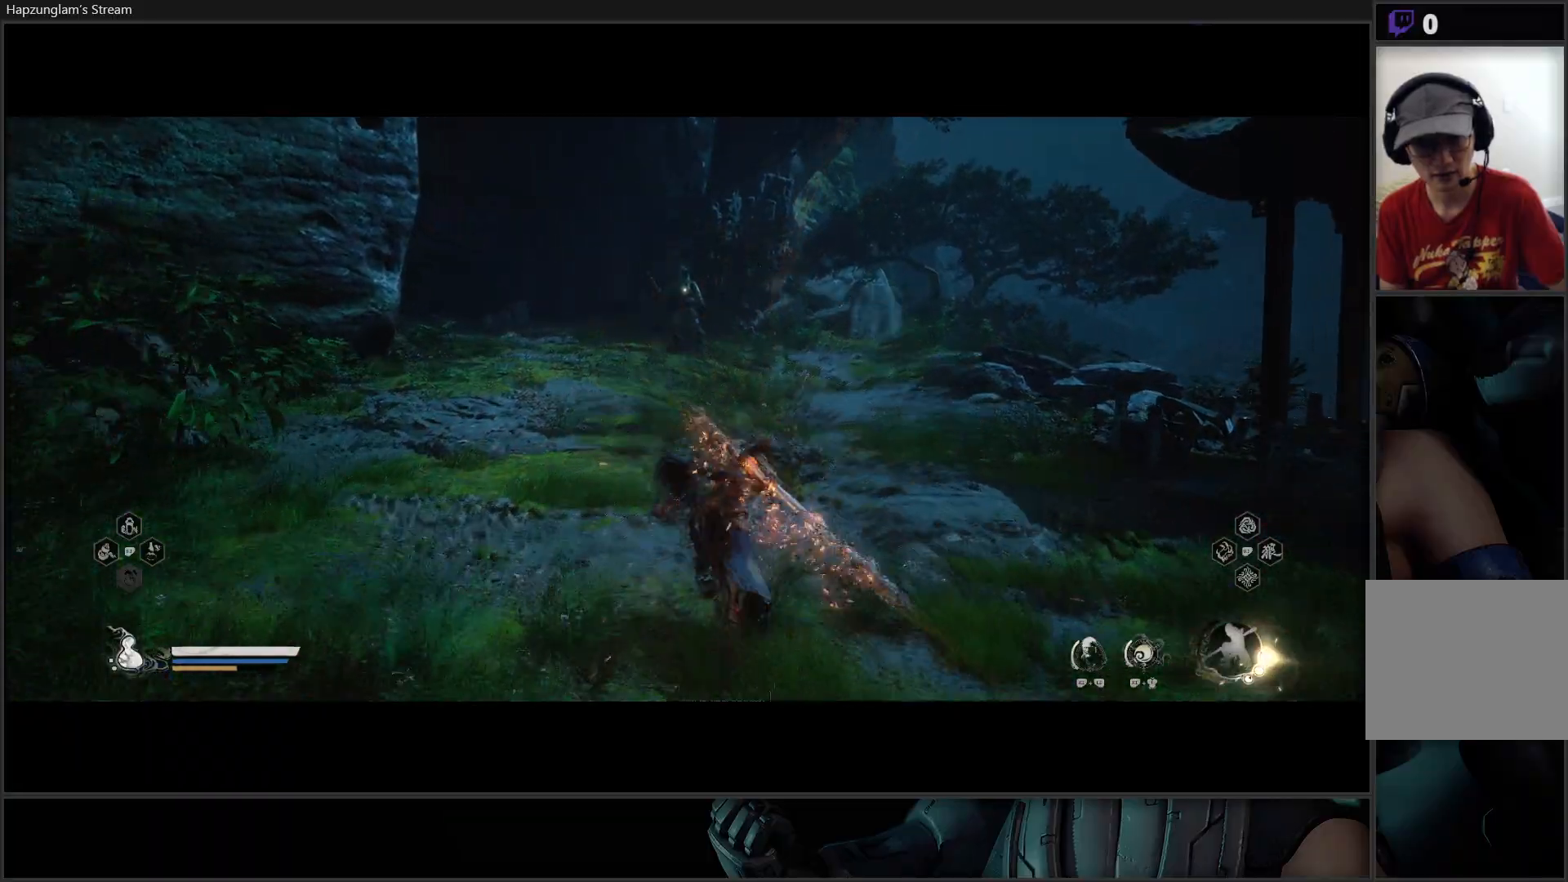
{"buttons": ["Y"], "left_stick": "up", "right_stick": "center", "events": []}
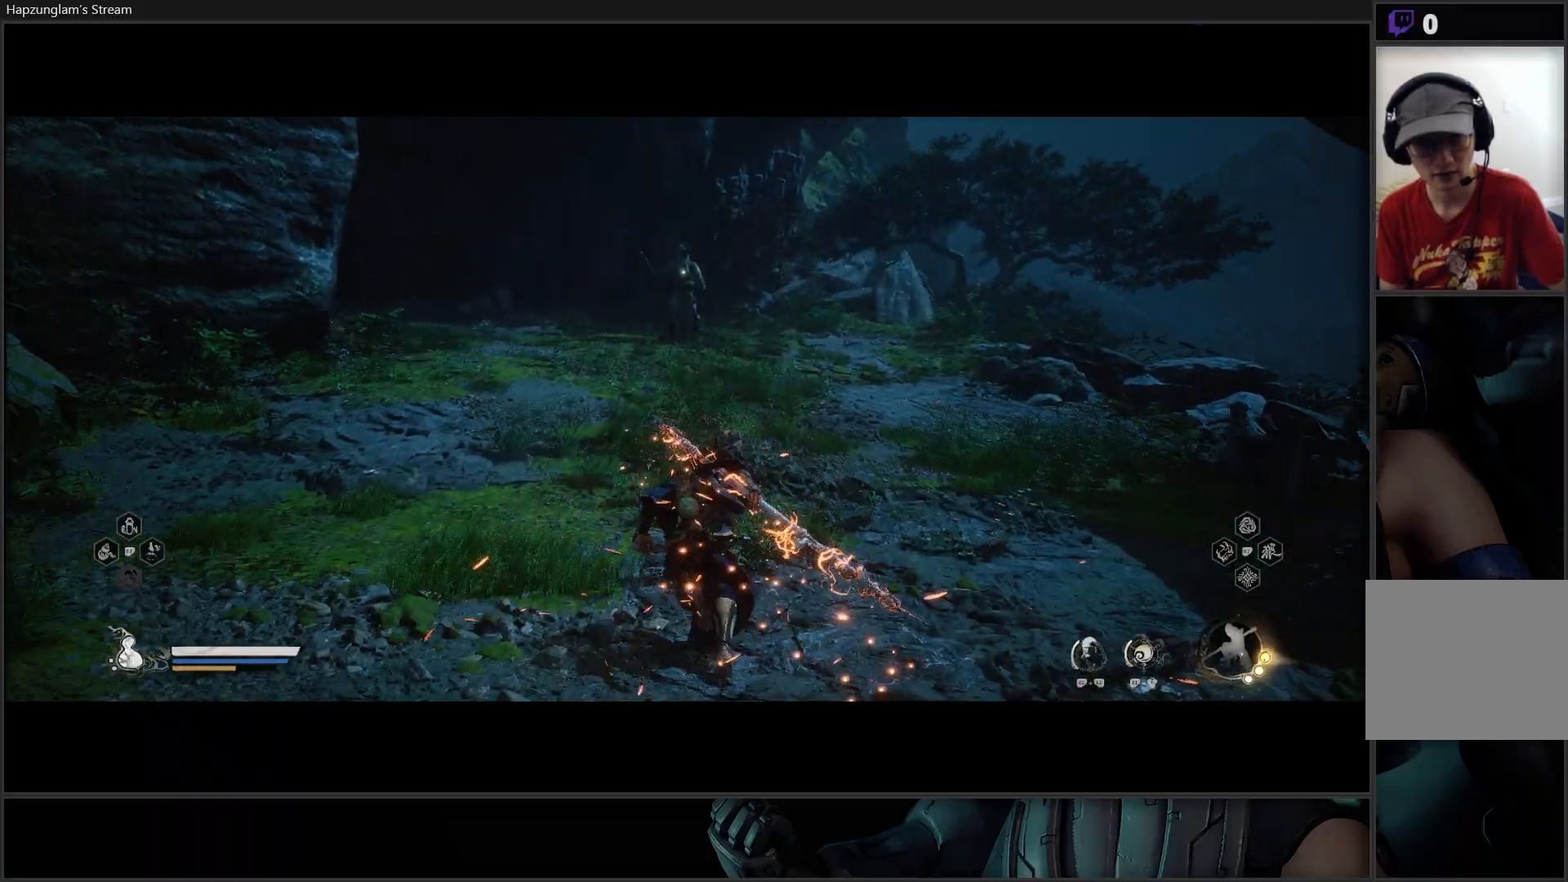
{"buttons": [], "left_stick": "up", "right_stick": "center", "events": [[317, "Y", "up"]]}
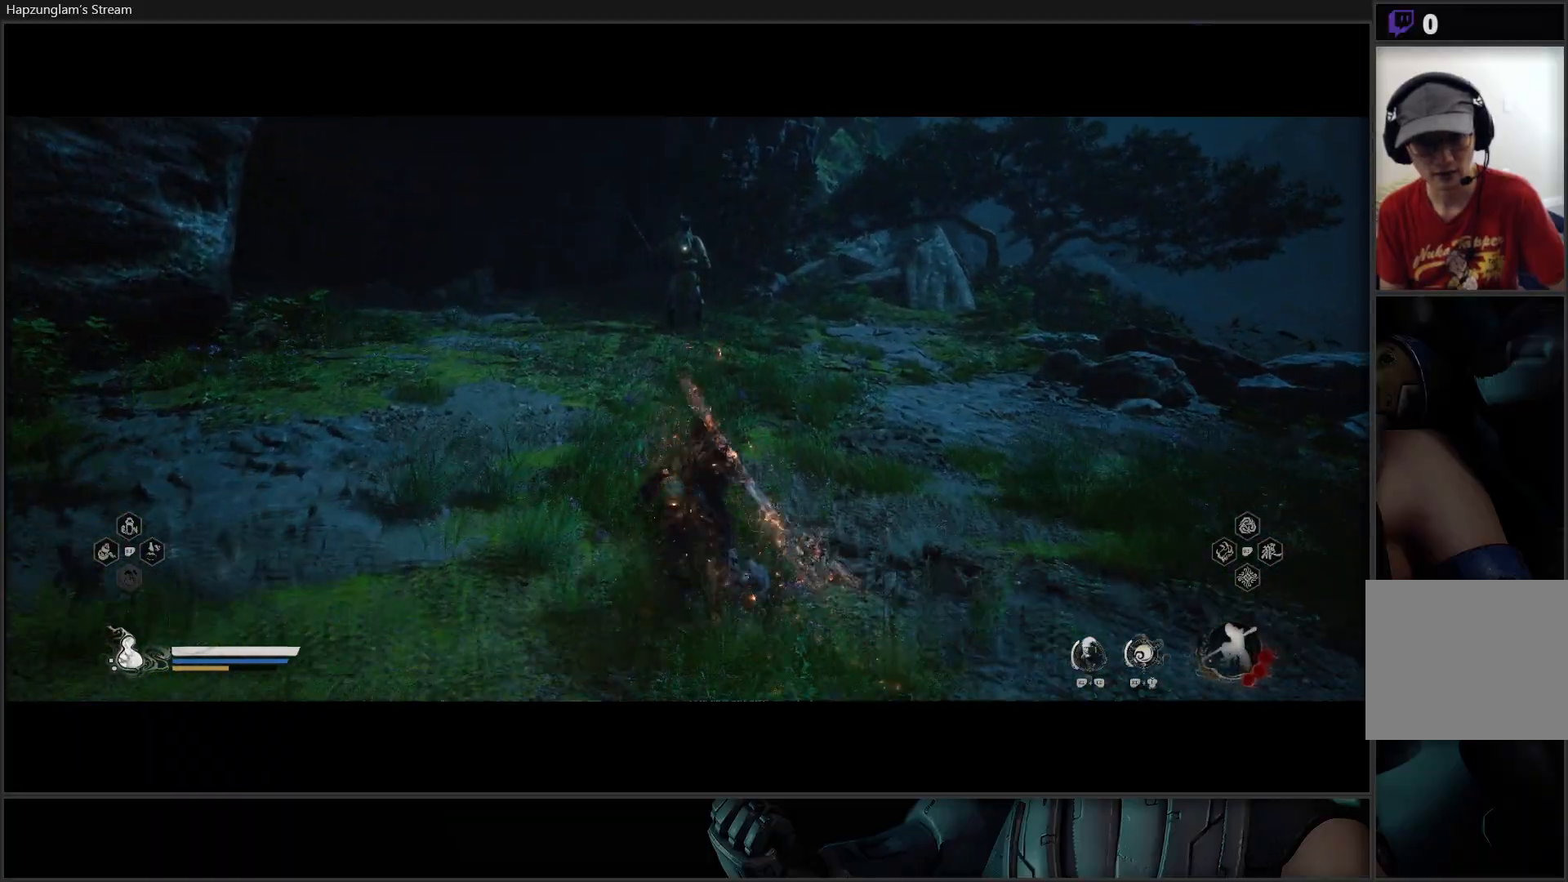
{"buttons": [], "left_stick": "center", "right_stick": "center", "events": [[17, "left_stick", "center"]]}
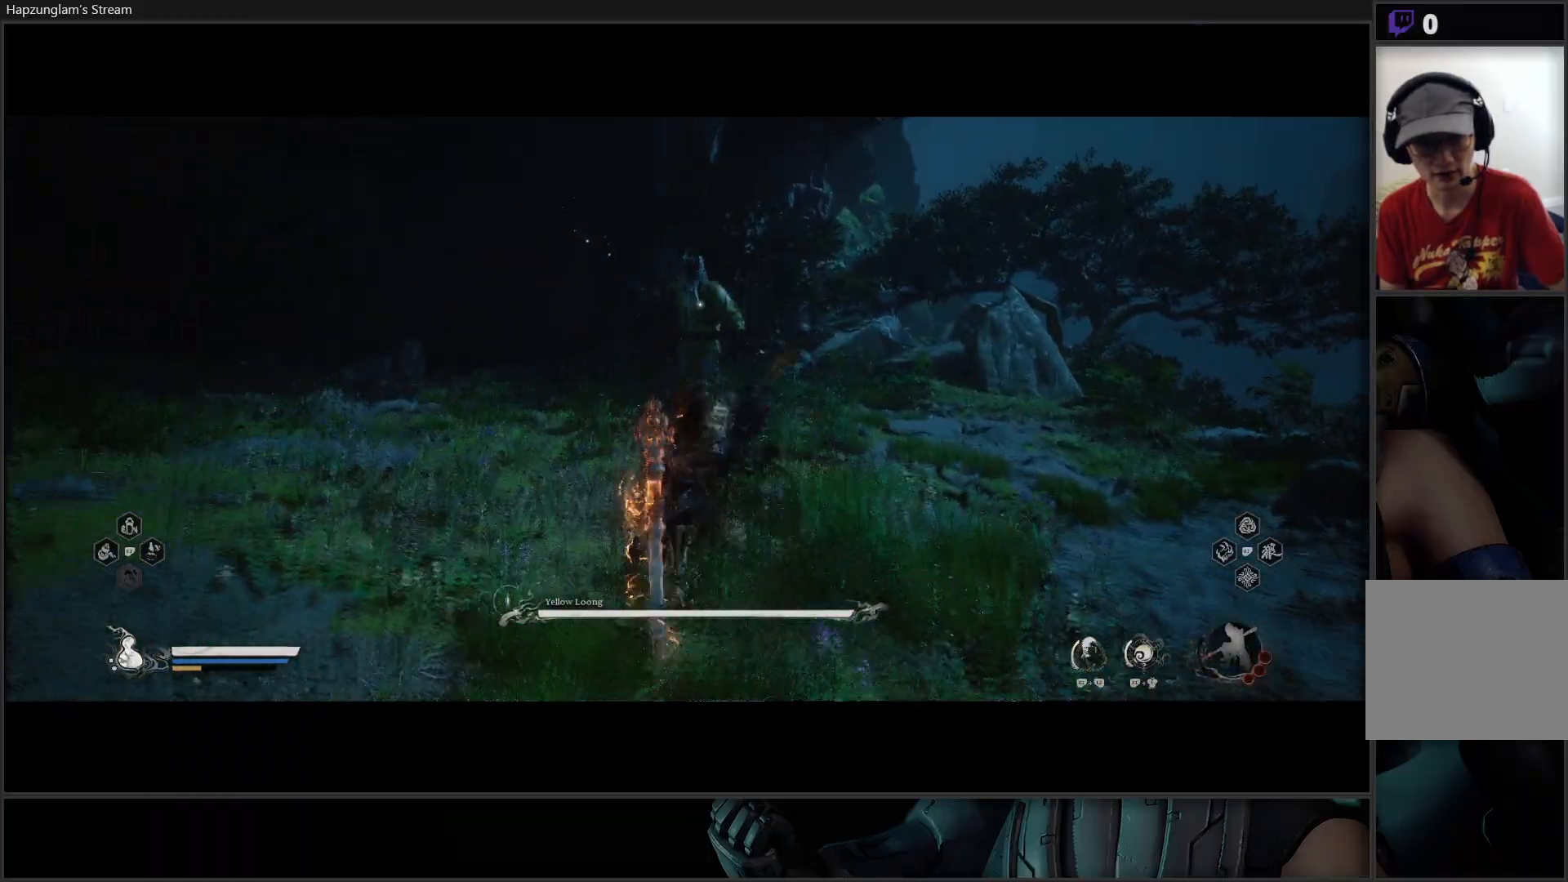
{"buttons": [], "left_stick": "center", "right_stick": "center", "events": []}
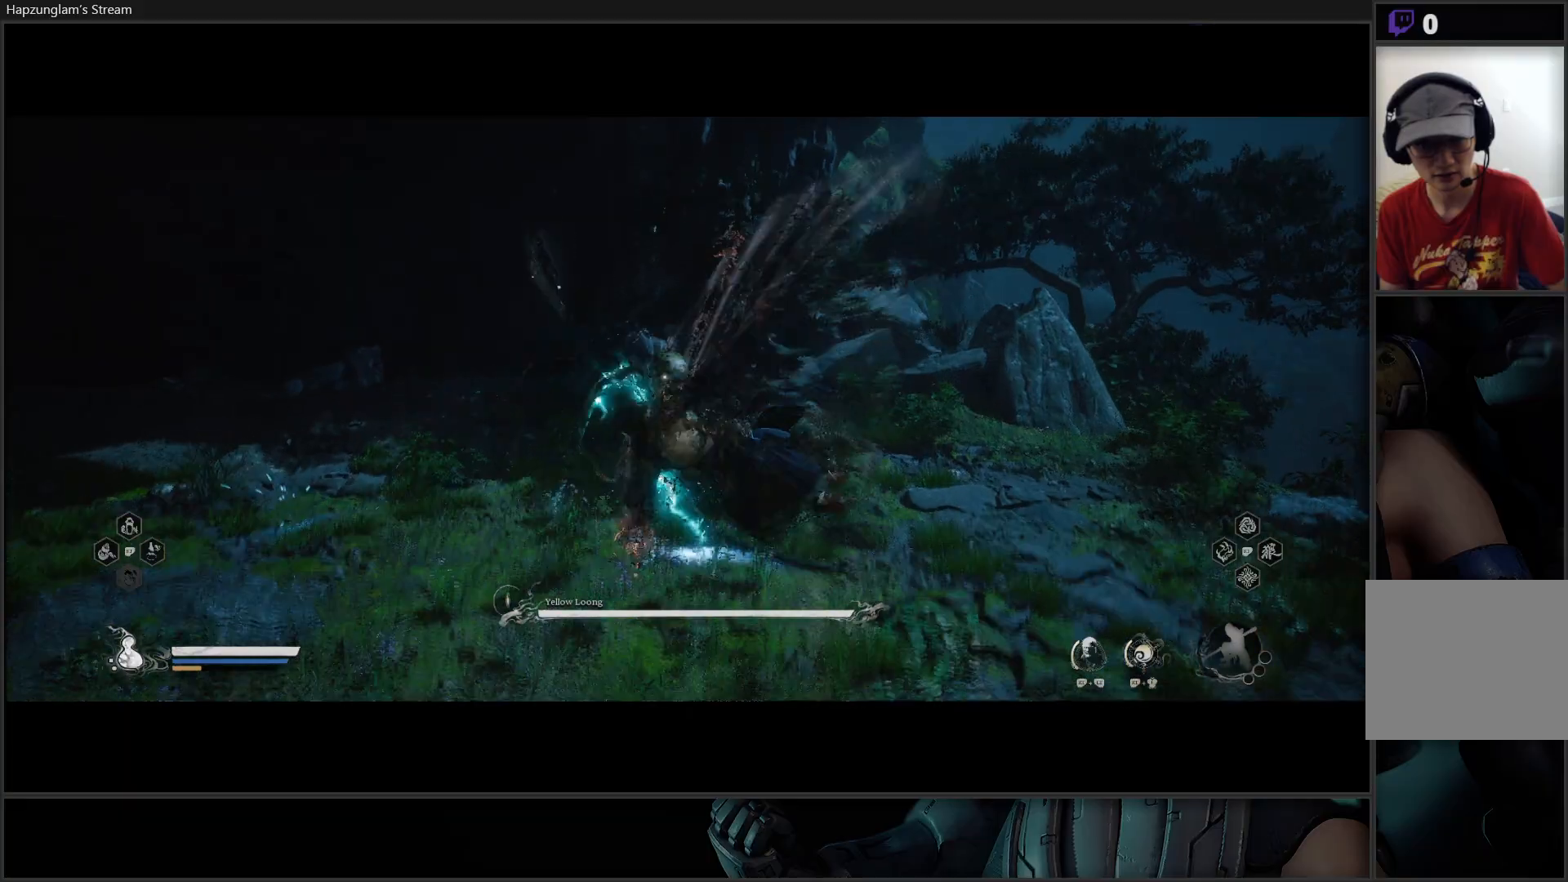
{"buttons": [], "left_stick": "center", "right_stick": "center", "events": []}
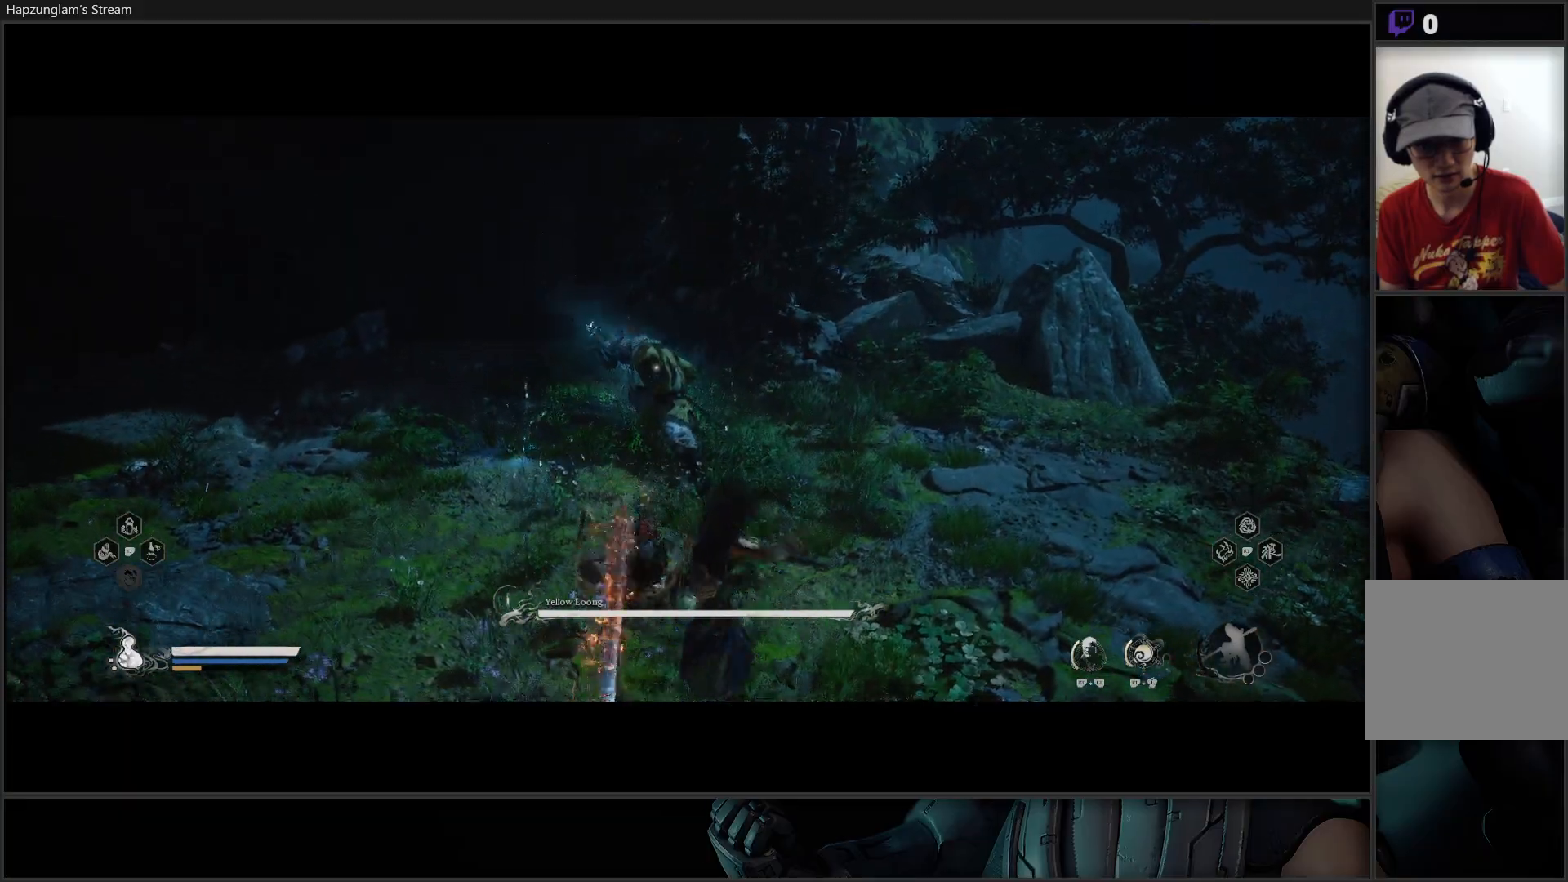
{"buttons": [], "left_stick": "center", "right_stick": "center", "events": []}
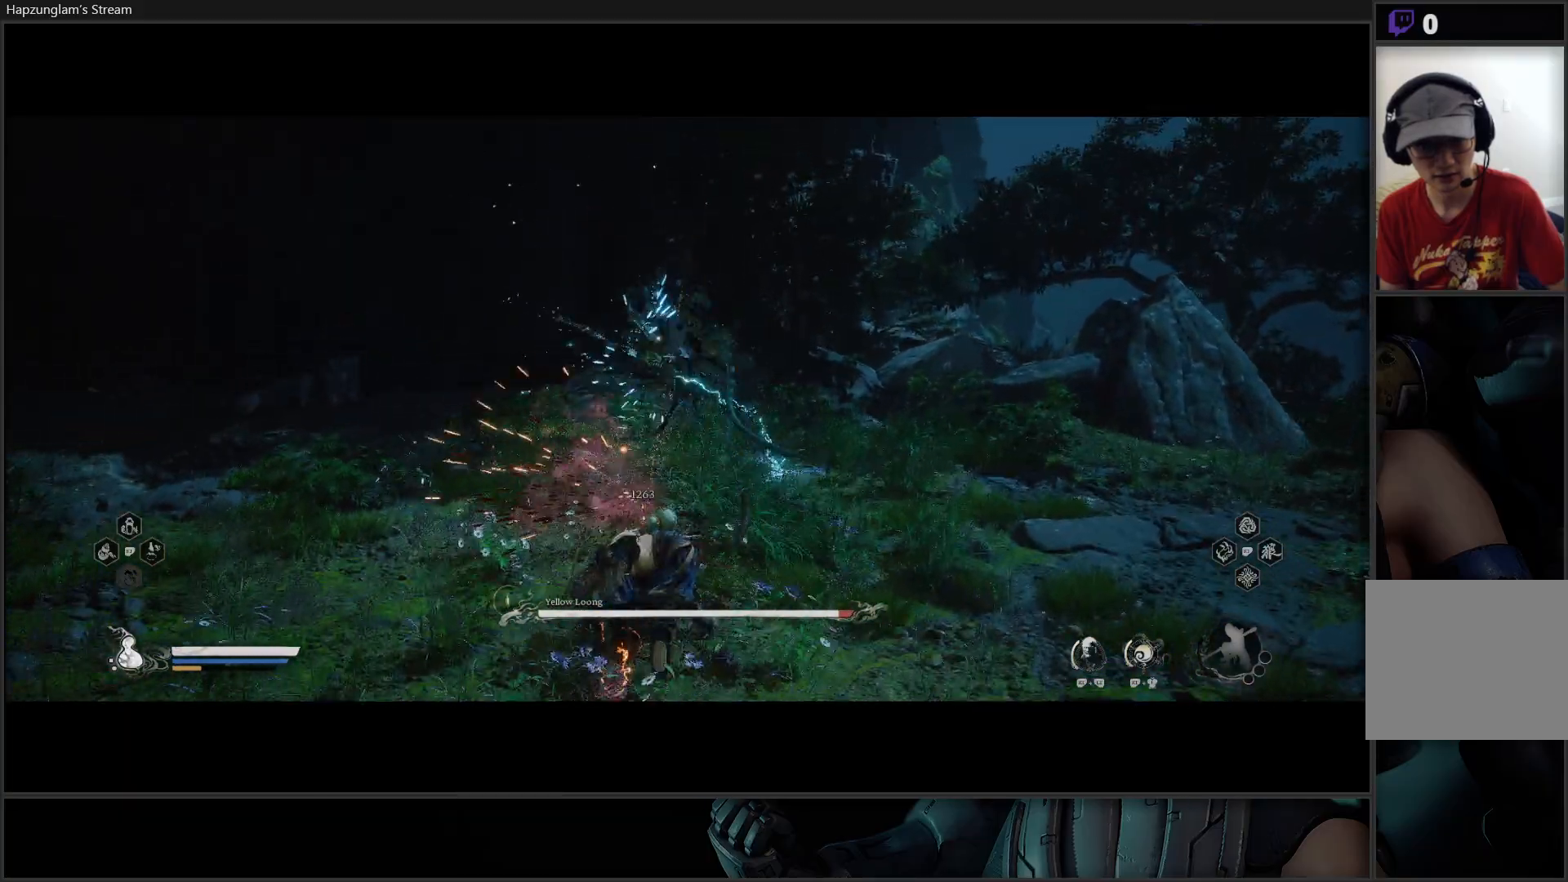
{"buttons": ["B"], "left_stick": "up", "right_stick": "center", "events": [[34, "left_stick", "up"], [417, "B", "down"]]}
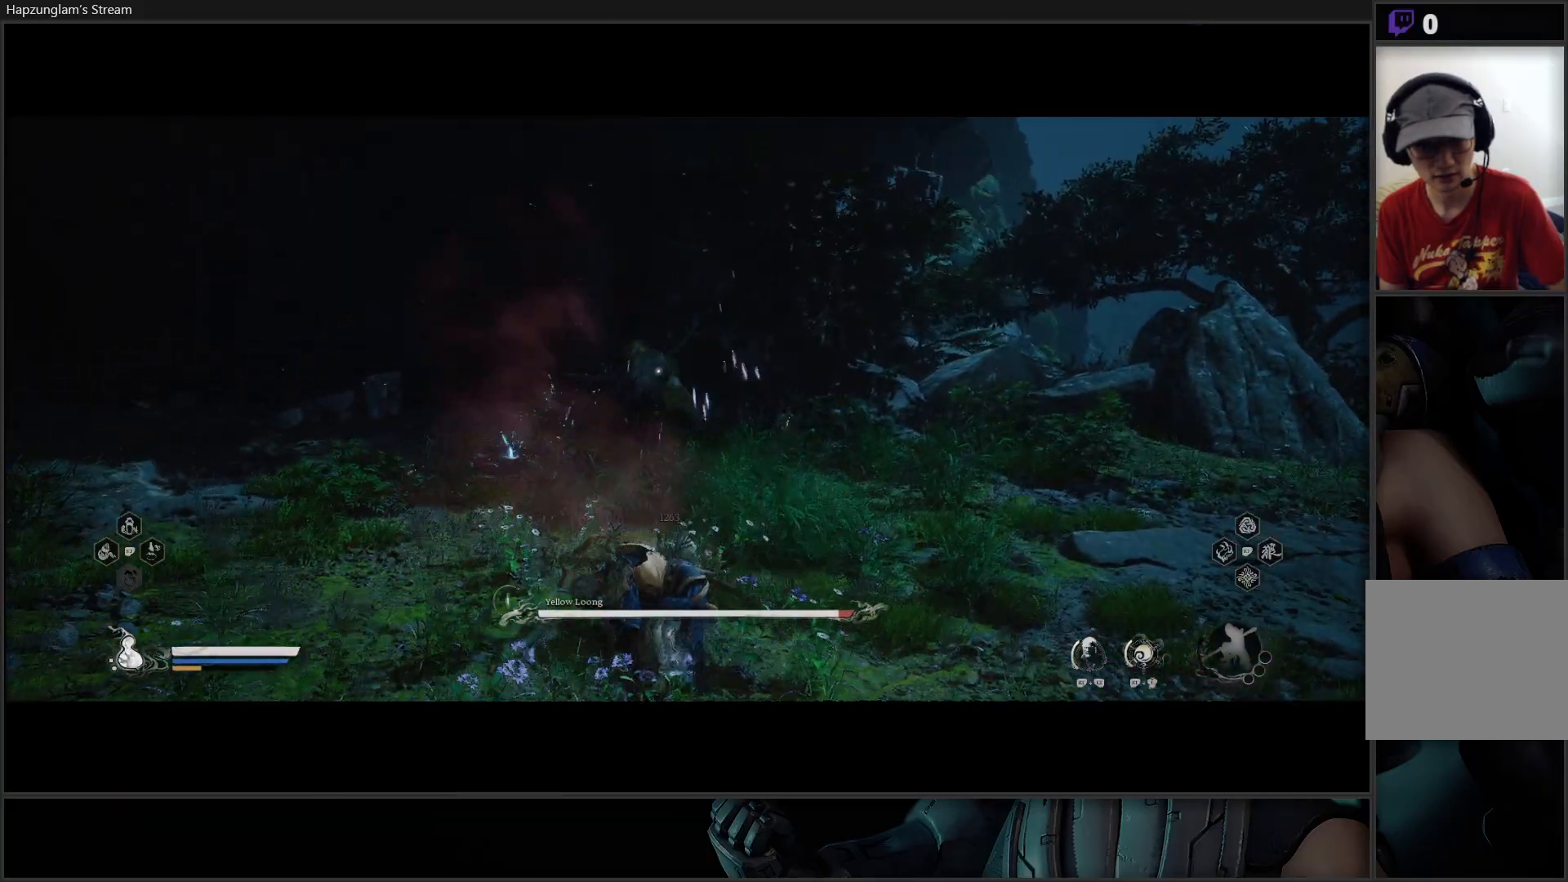
{"buttons": [], "left_stick": "up", "right_stick": "center", "events": [[50, "B", "up"], [133, "B", "down"], [267, "B", "up"]]}
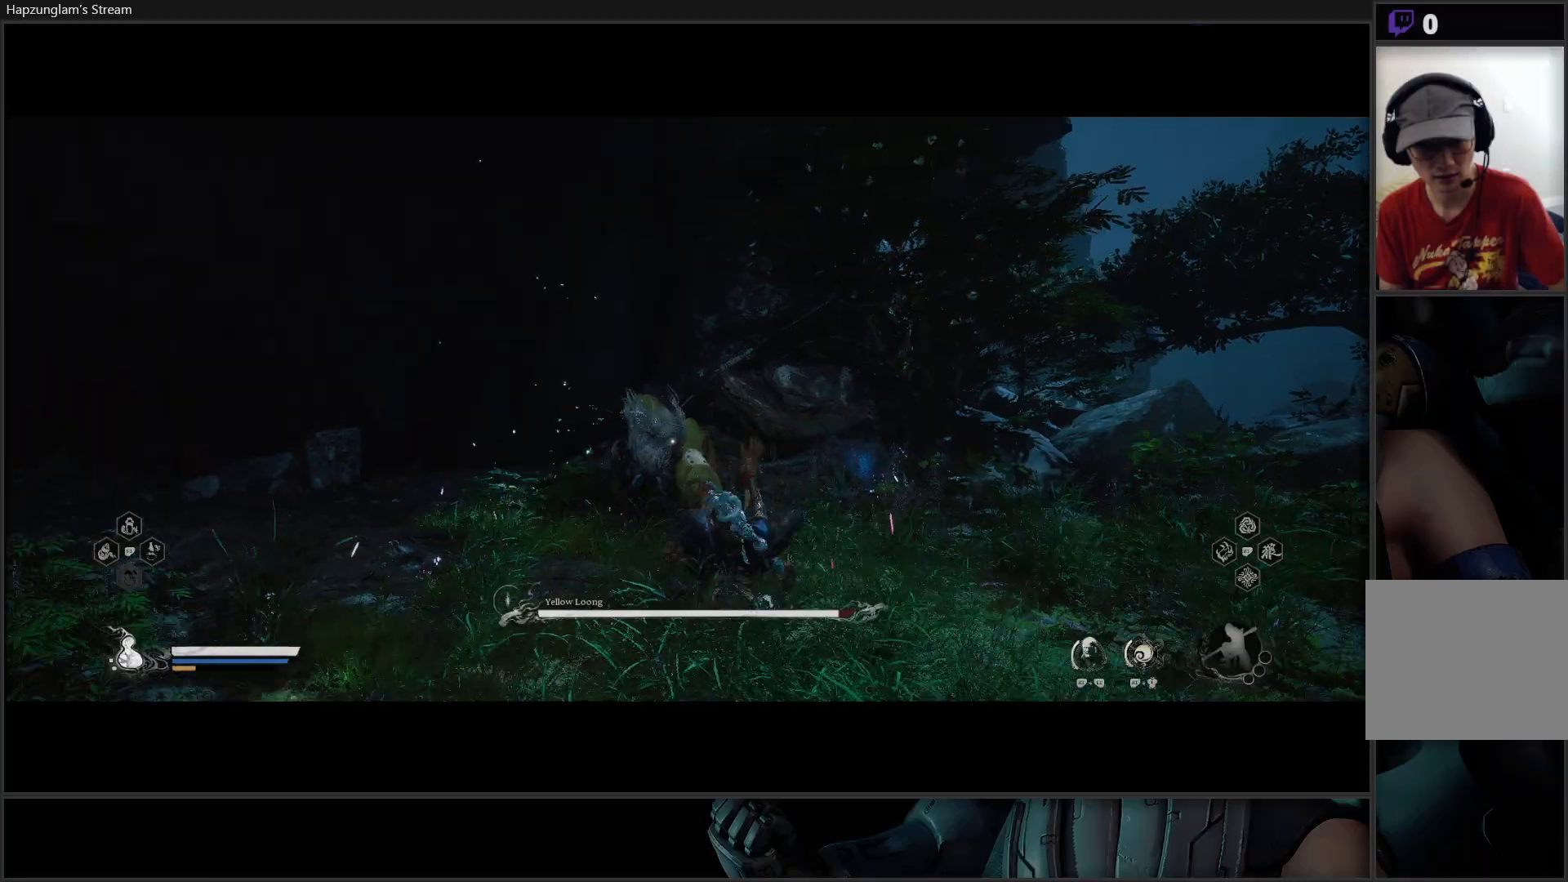
{"buttons": [], "left_stick": "center", "right_stick": "center", "events": [[150, "left_stick", "center"]]}
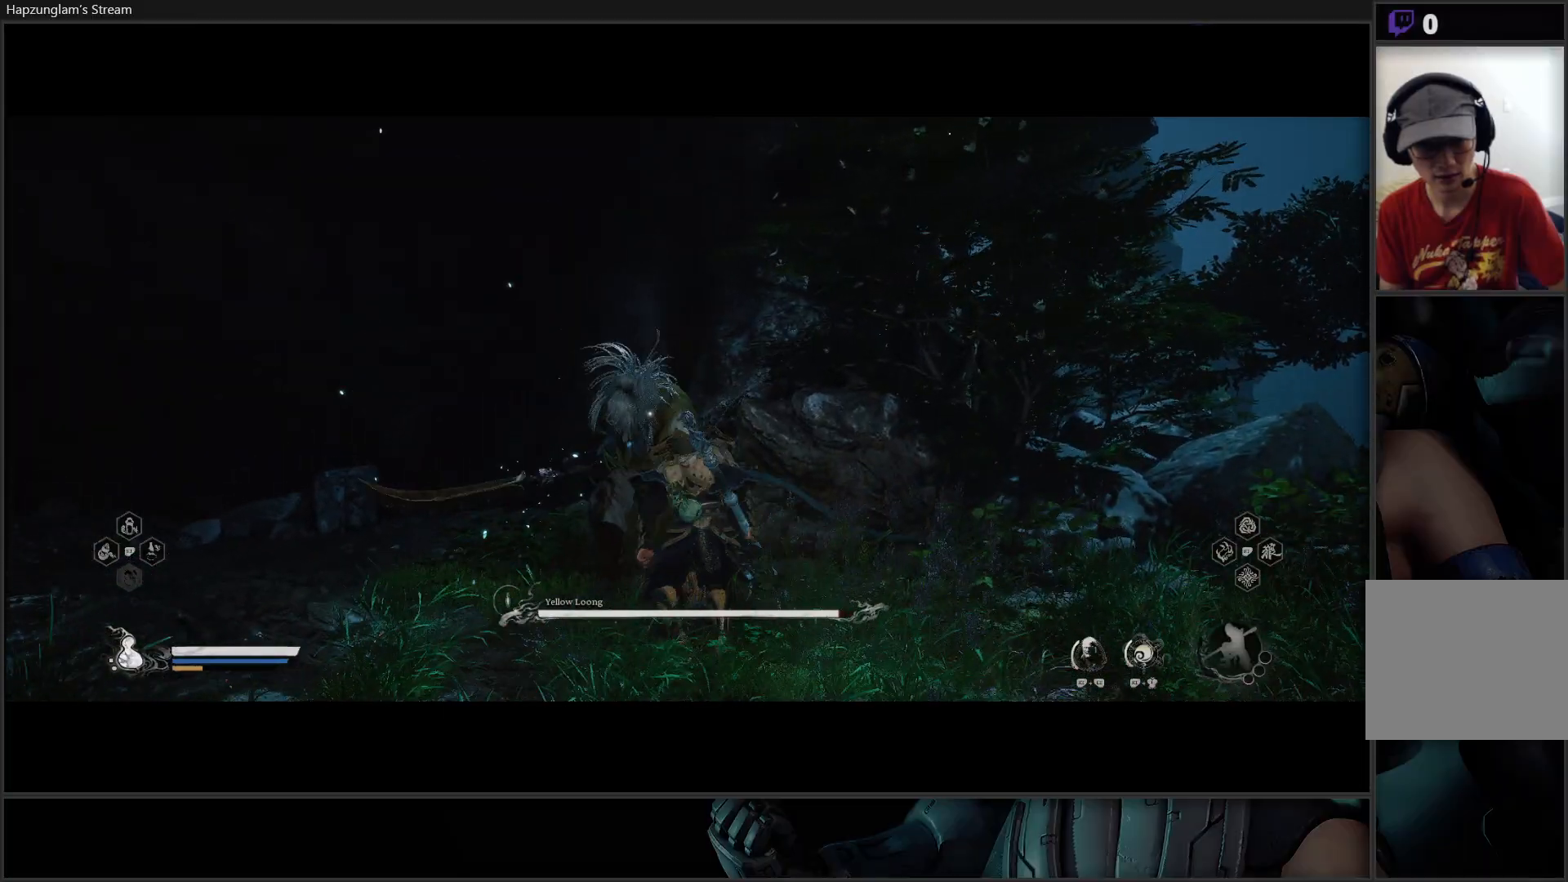
{"buttons": [], "left_stick": "center", "right_stick": "center", "events": [[66, "L2", "down"], [66, "R2", "down"], [217, "R2", "up"], [233, "L2", "up"]]}
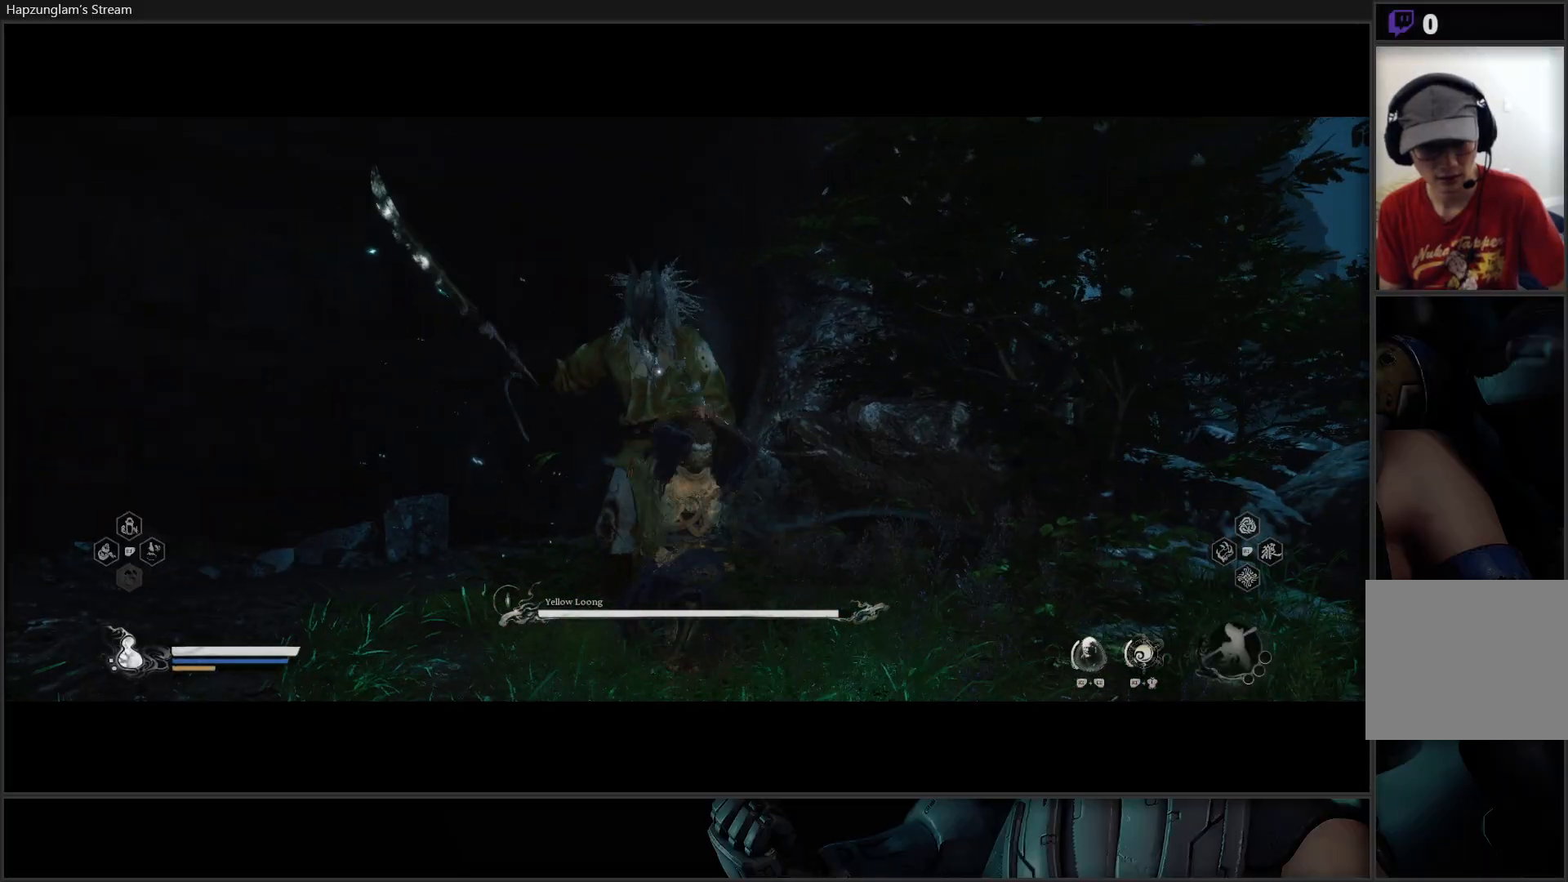
{"buttons": [], "left_stick": "center", "right_stick": "center", "events": []}
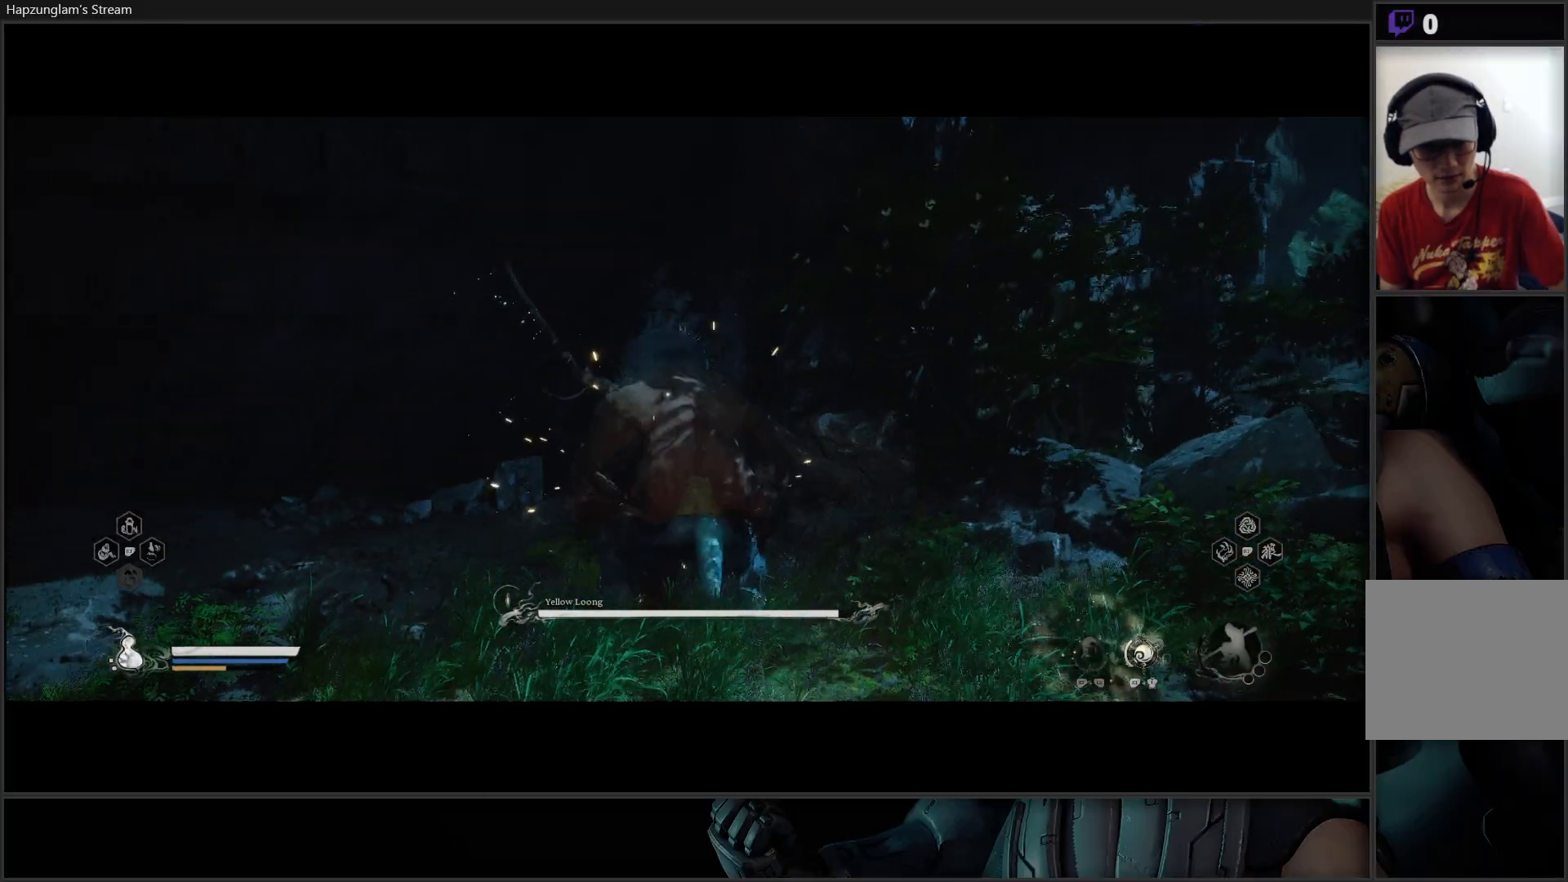
{"buttons": [], "left_stick": "center", "right_stick": "center", "events": []}
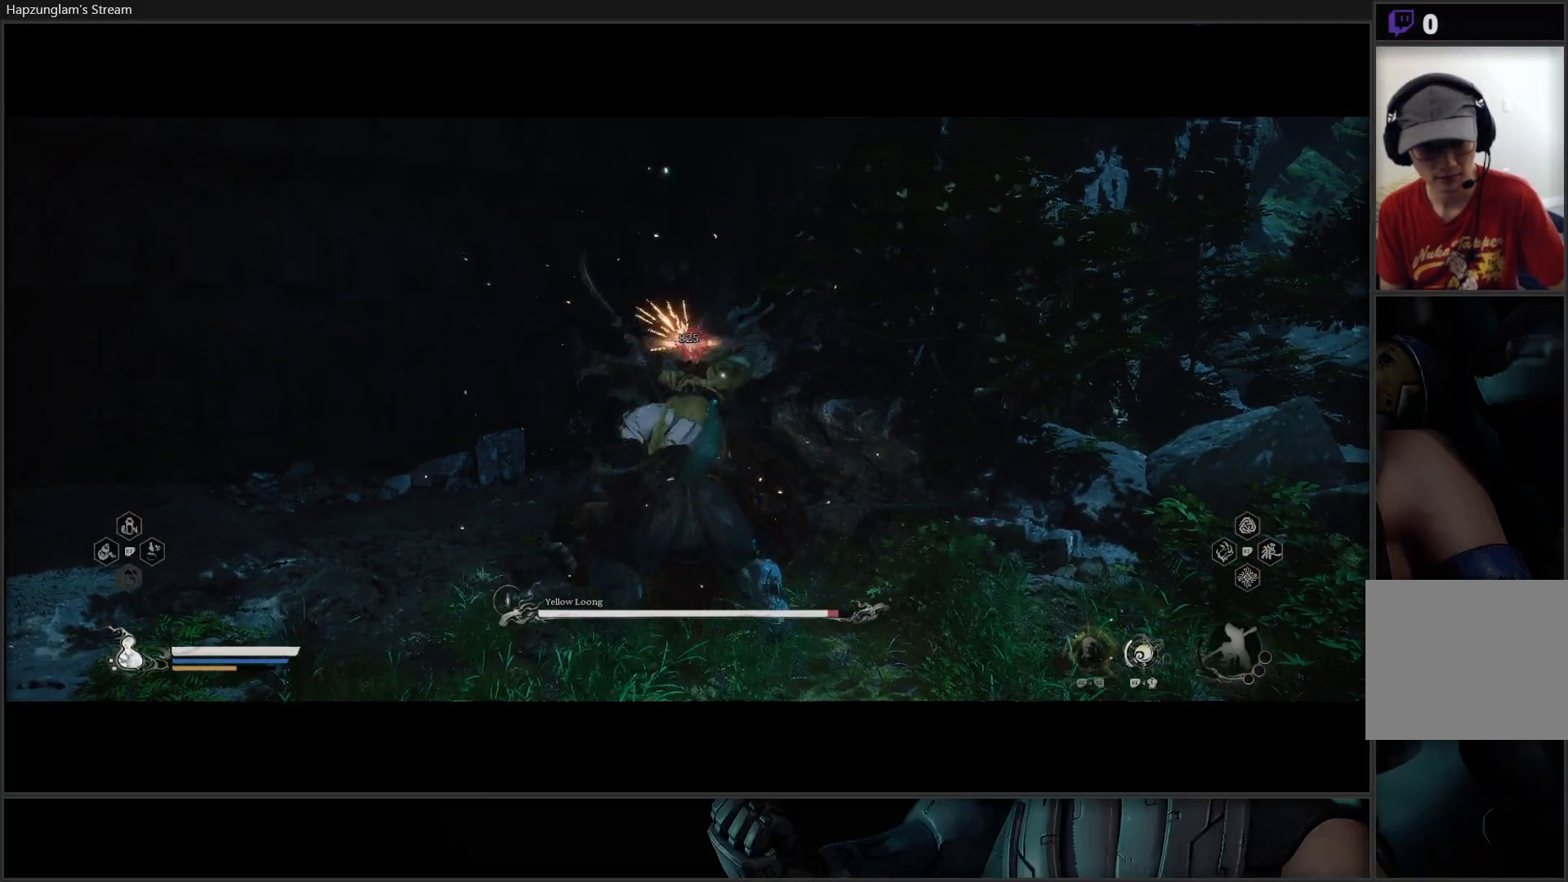
{"buttons": [], "left_stick": "up", "right_stick": "center", "events": [[501, "left_stick", "up"]]}
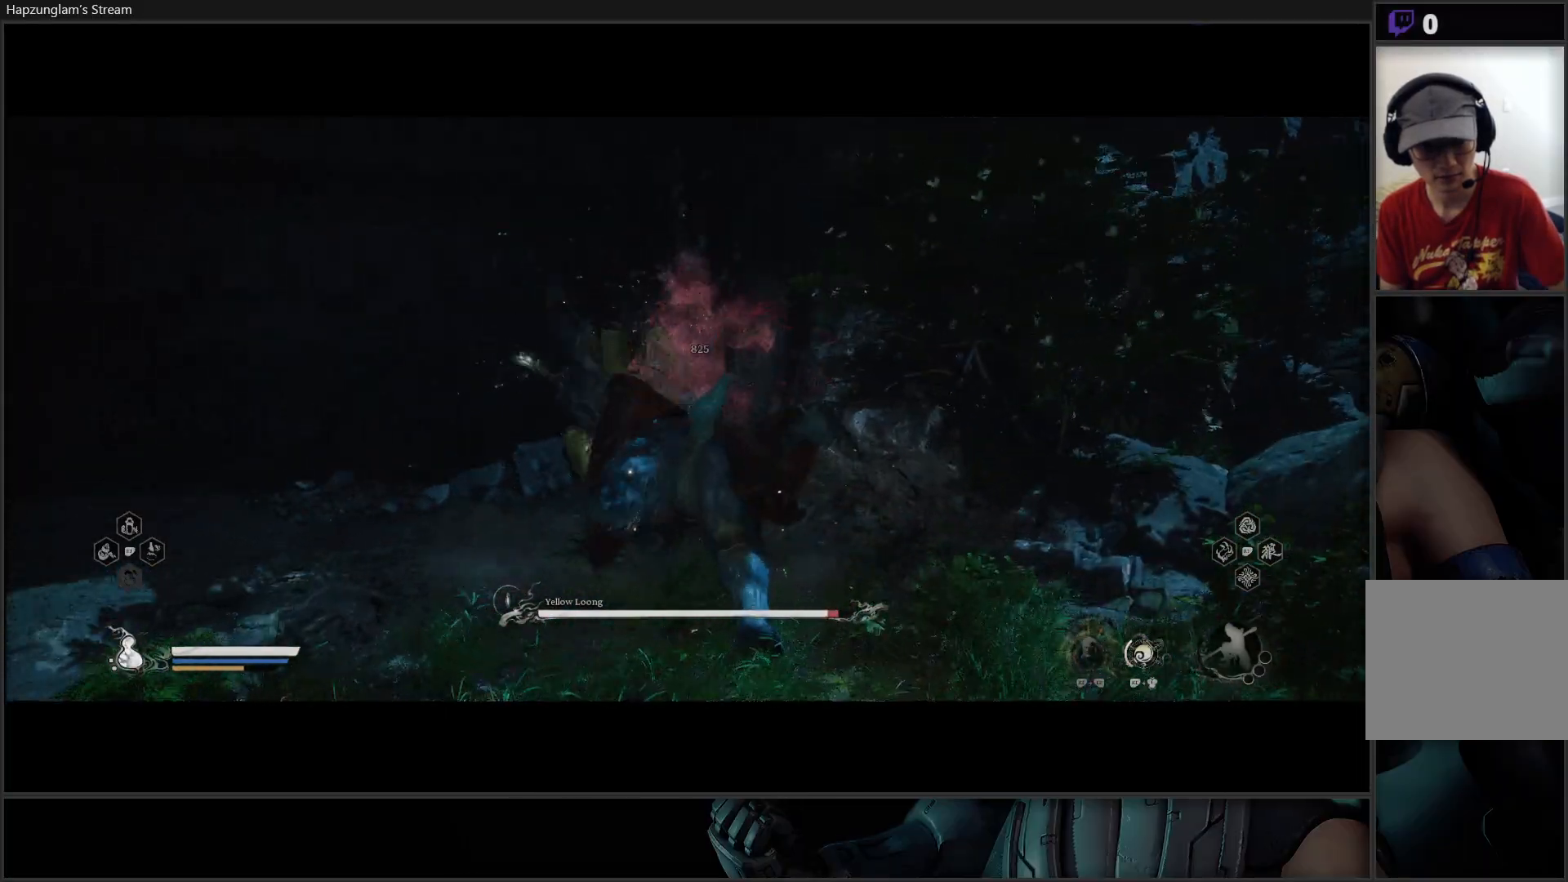
{"buttons": [], "left_stick": "up", "right_stick": "center", "events": []}
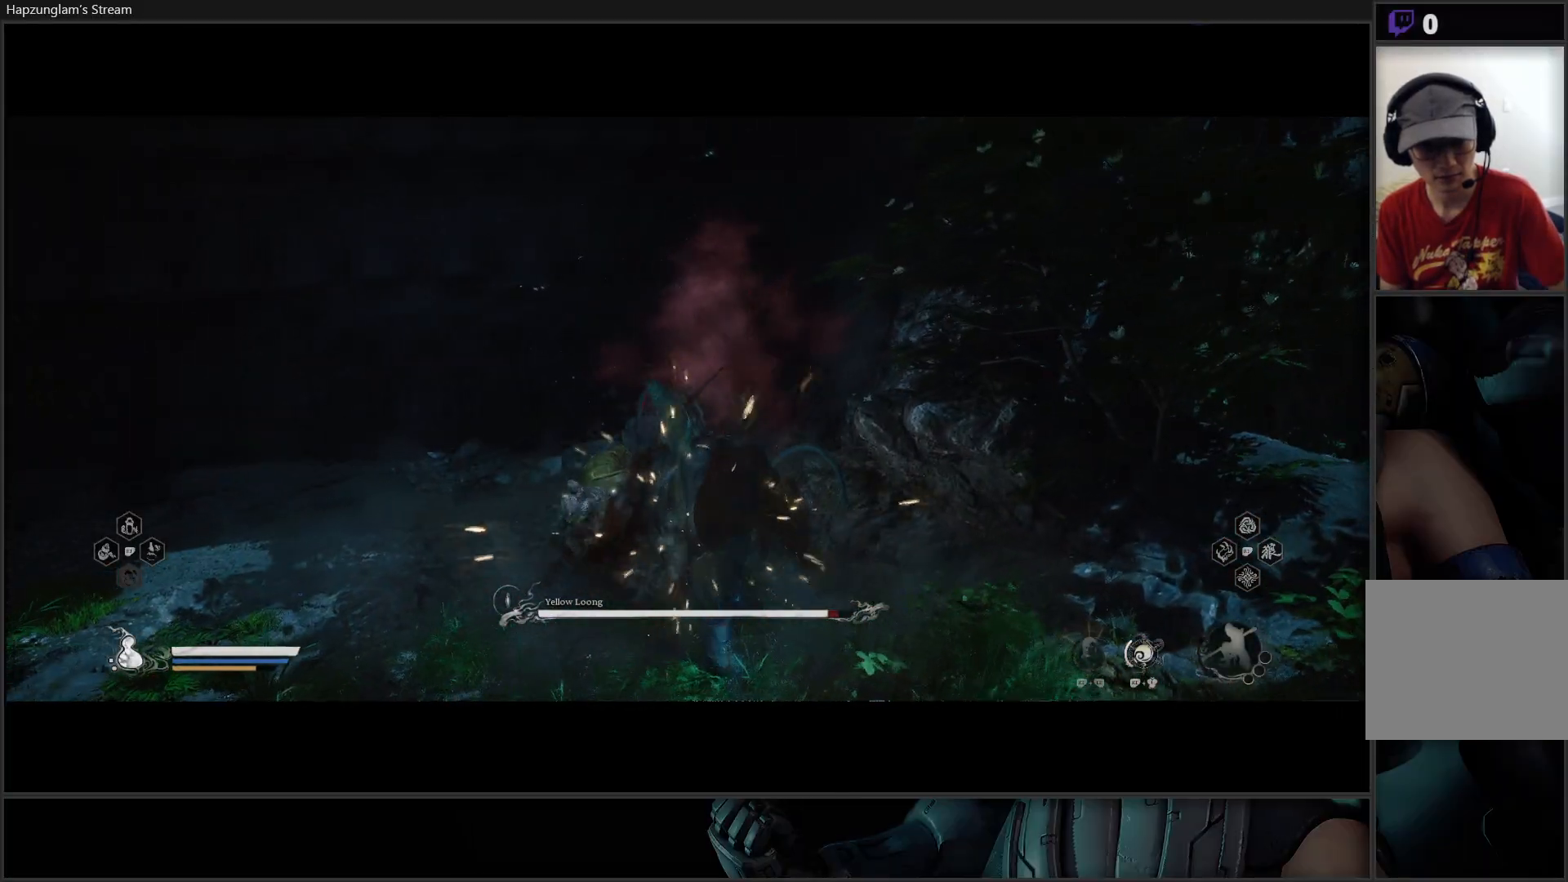
{"buttons": ["X"], "left_stick": "up", "right_stick": "center", "events": [[34, "right_stick", "right"], [100, "right_stick", "down-right"], [250, "right_stick", "center"], [467, "X", "down"]]}
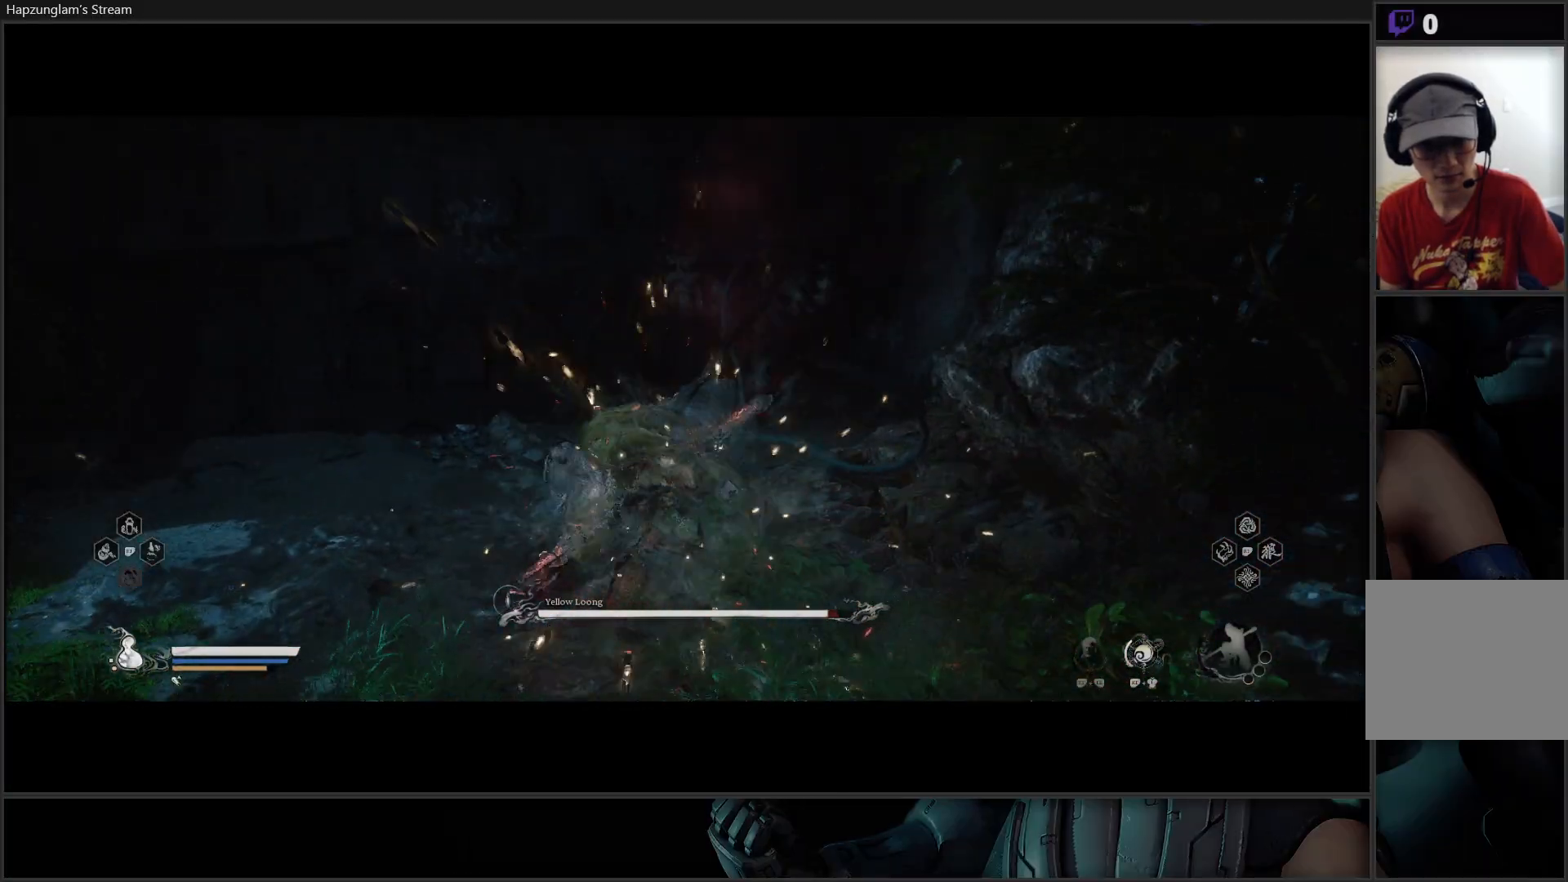
{"buttons": ["X"], "left_stick": "up", "right_stick": "center", "events": [[83, "X", "up"], [167, "X", "down"], [217, "X", "up"], [300, "X", "down"], [367, "X", "up"], [433, "X", "down"]]}
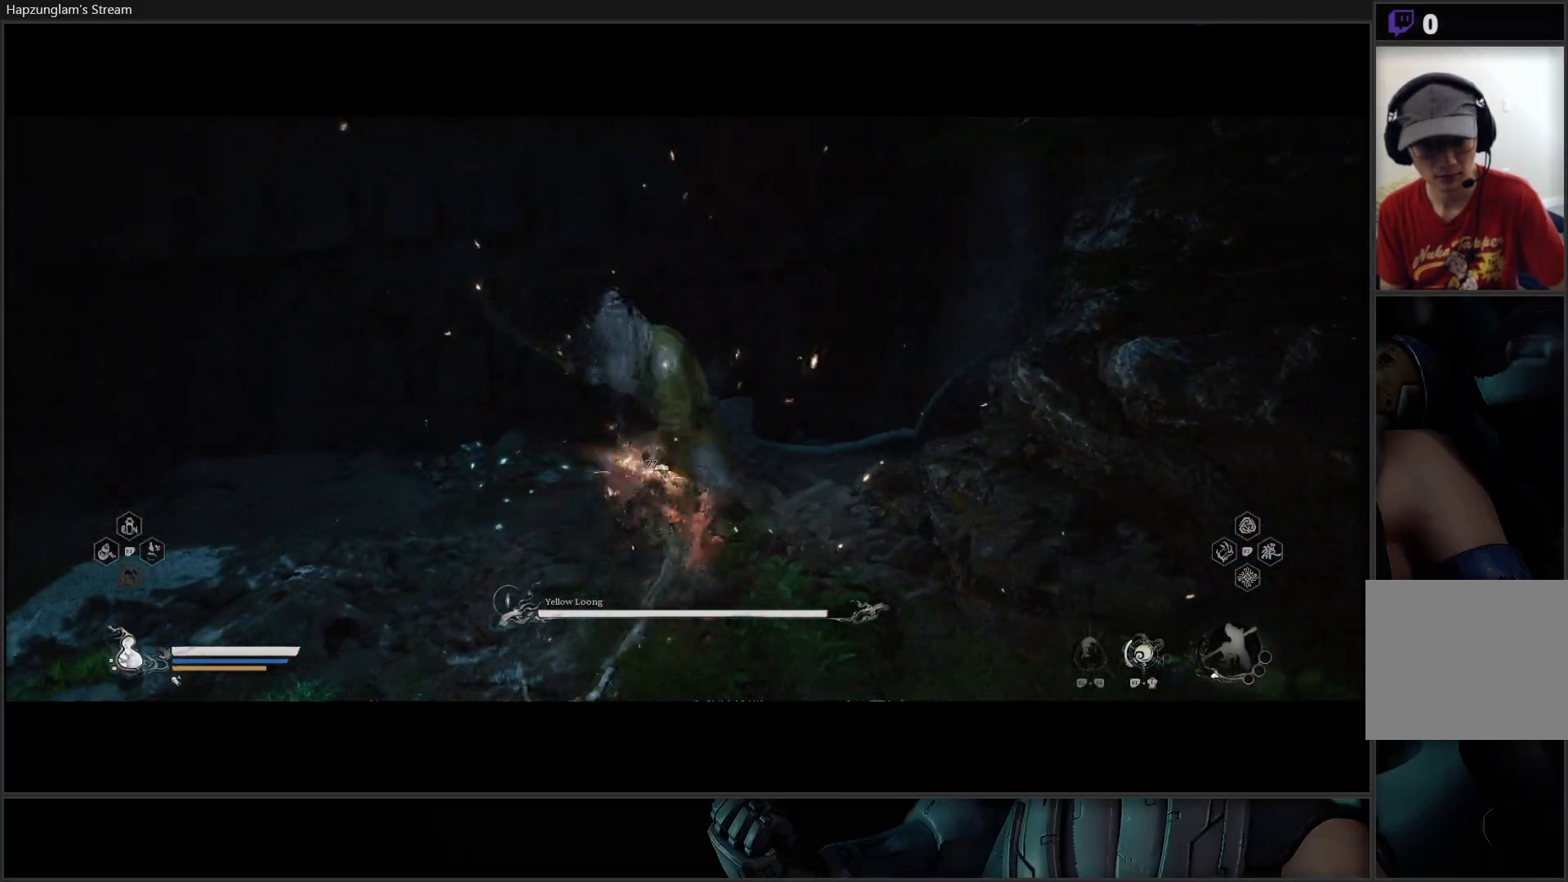
{"buttons": ["X"], "left_stick": "center", "right_stick": "center", "events": [[17, "X", "up"], [67, "X", "down"], [134, "X", "up"], [200, "left_stick", "center"], [217, "X", "down"], [284, "X", "up"], [334, "X", "down"], [417, "X", "up"], [501, "X", "down"]]}
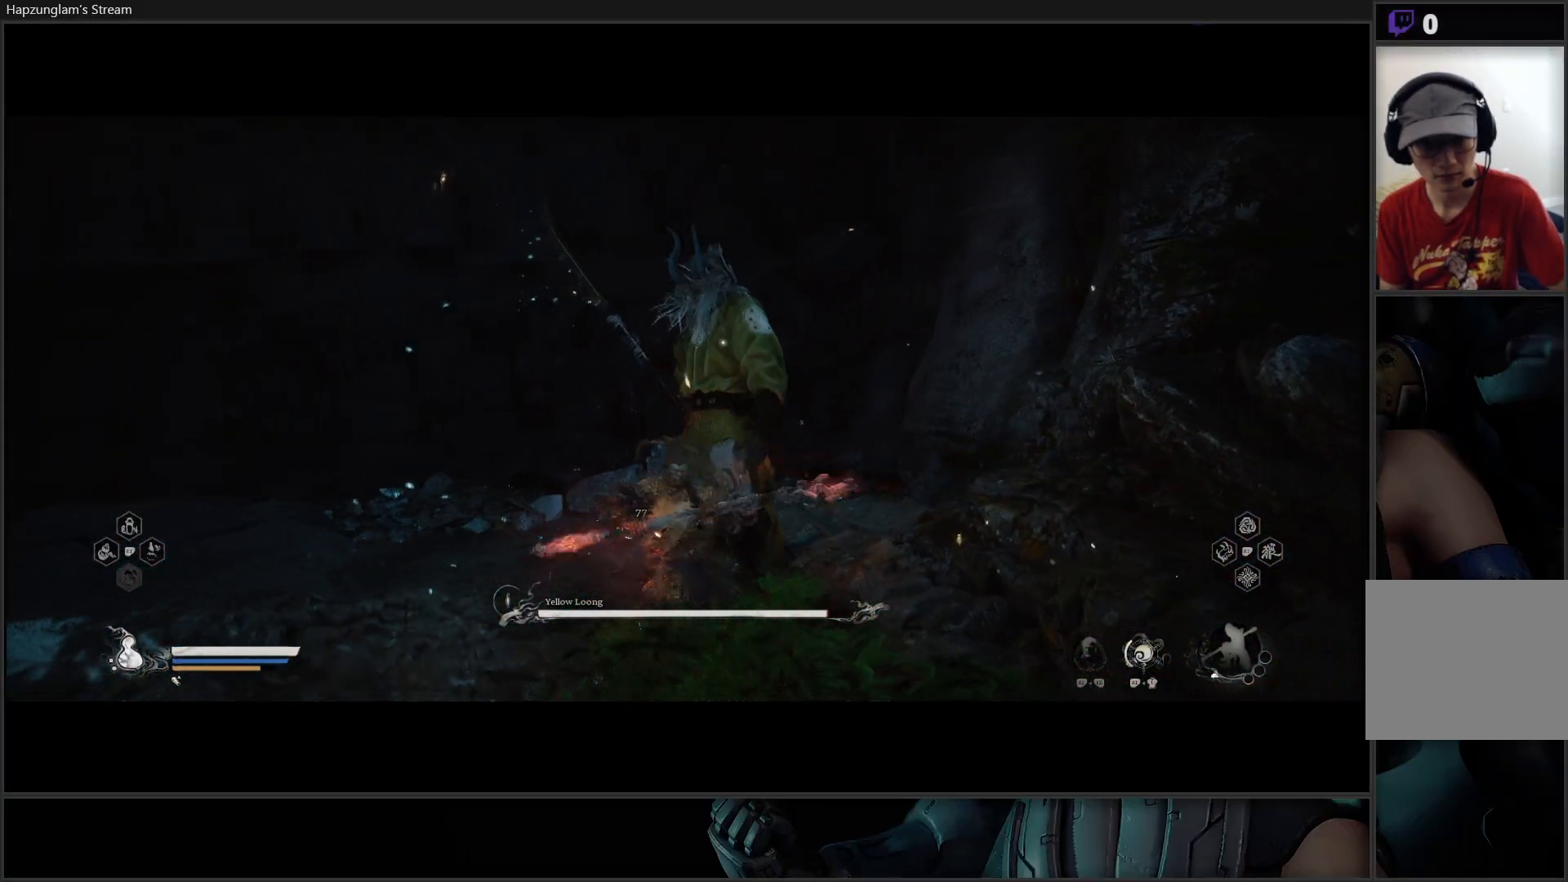
{"buttons": [], "left_stick": "center", "right_stick": "center", "events": [[50, "X", "up"], [100, "X", "down"], [183, "X", "up"], [250, "X", "down"], [350, "X", "up"]]}
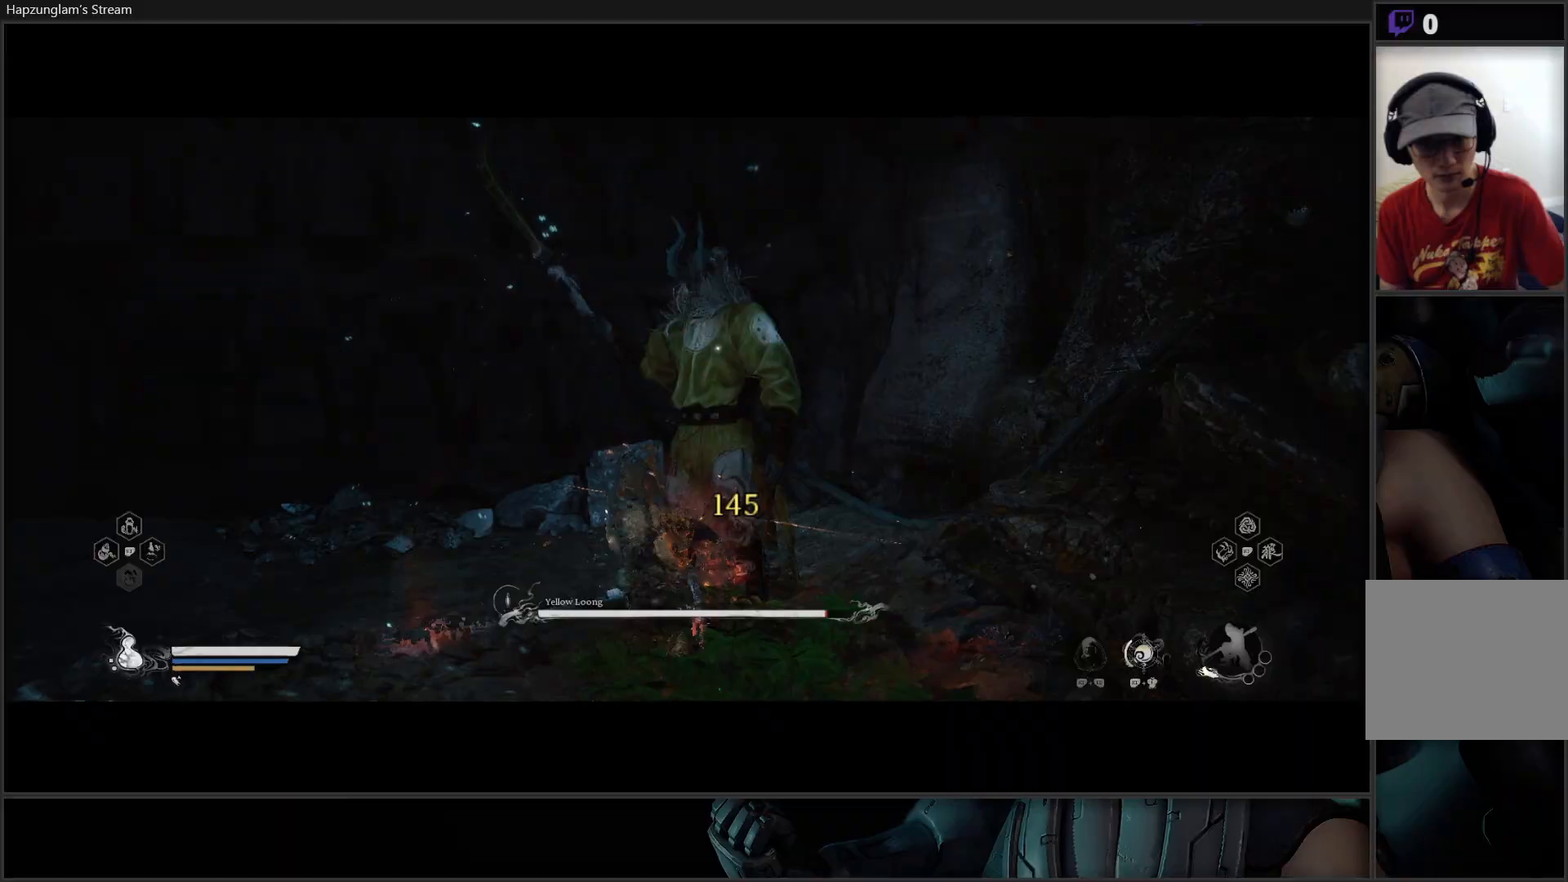
{"buttons": ["B"], "left_stick": "down-left", "right_stick": "center", "events": [[167, "B", "down"], [167, "left_stick", "down-left"], [250, "B", "up"], [317, "B", "down"], [417, "B", "up"], [484, "B", "down"]]}
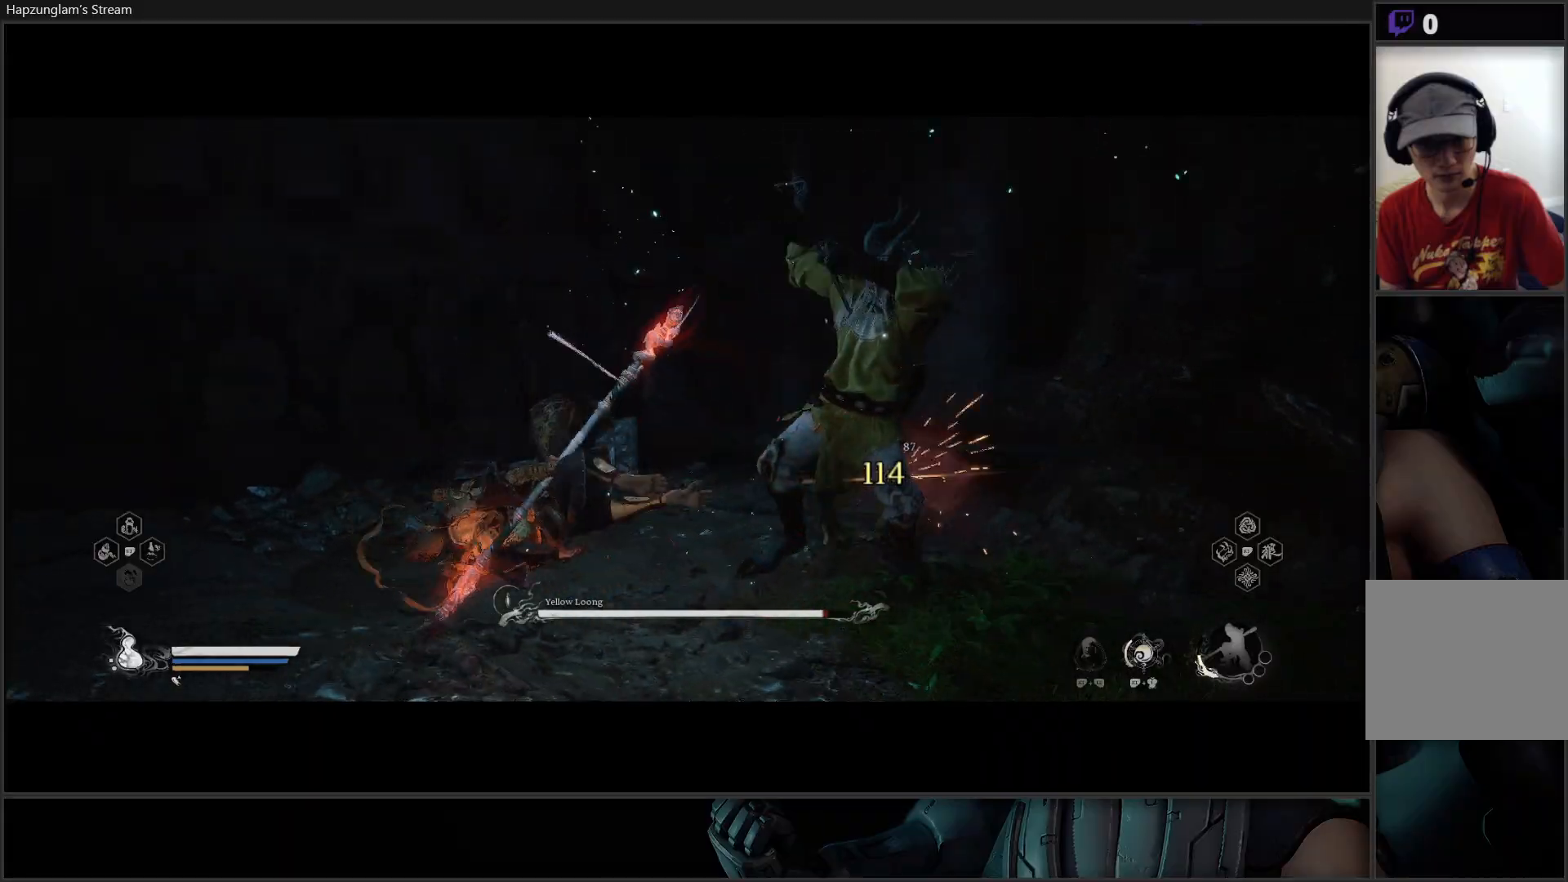
{"buttons": [], "left_stick": "down-left", "right_stick": "center", "events": [[100, "B", "up"], [200, "B", "down"], [317, "B", "up"], [367, "B", "down"], [467, "B", "up"]]}
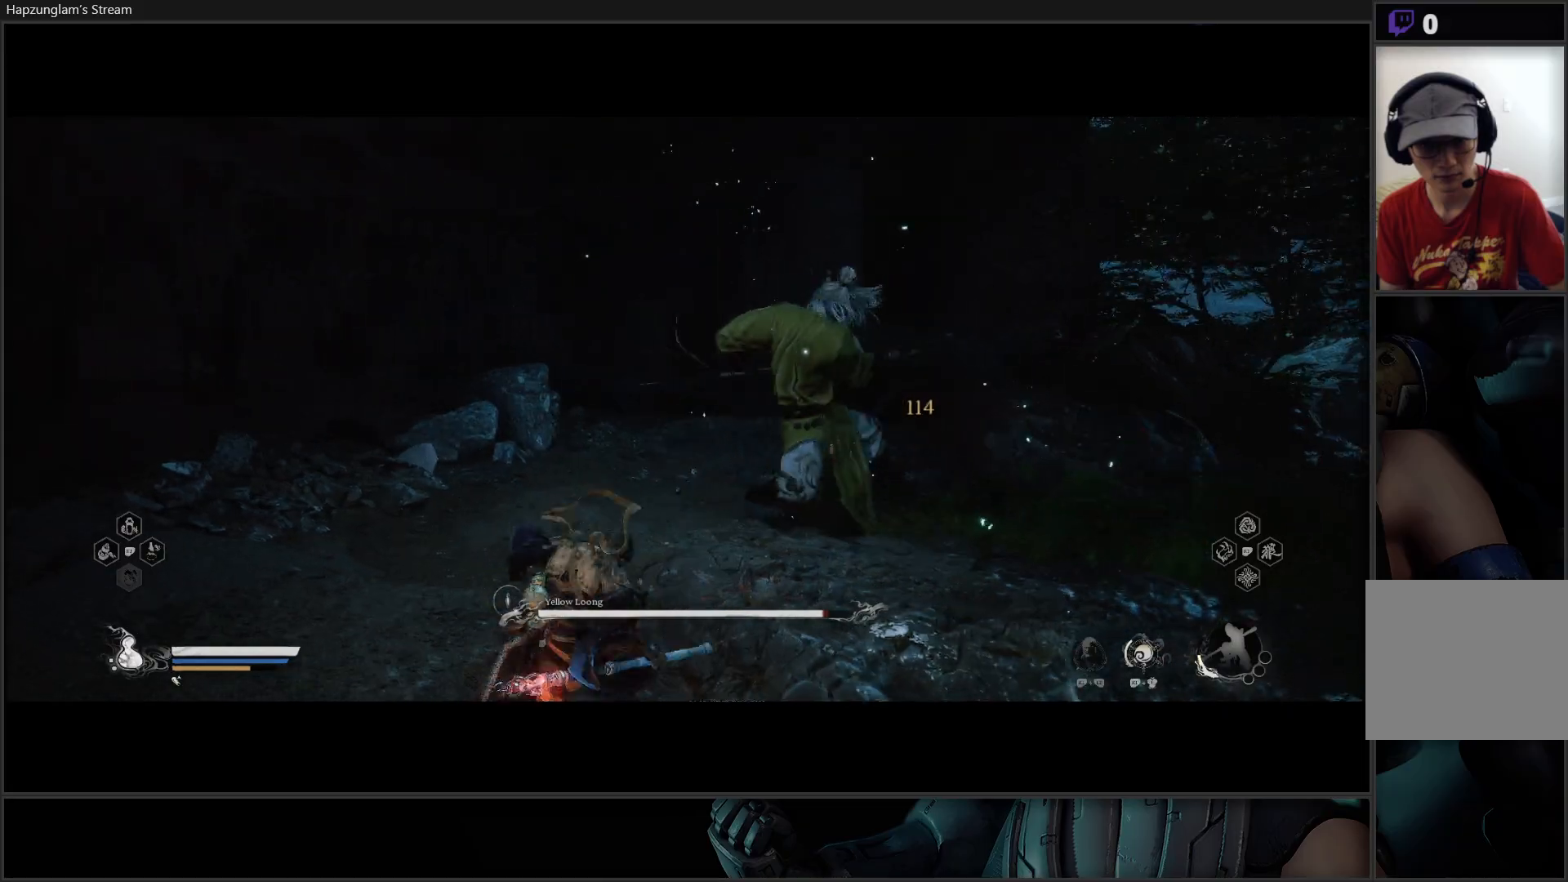
{"buttons": ["B"], "left_stick": "down-right", "right_stick": "center", "events": [[67, "left_stick", "down"], [267, "left_stick", "down-right"], [284, "B", "down"], [417, "B", "up"], [451, "B", "down"]]}
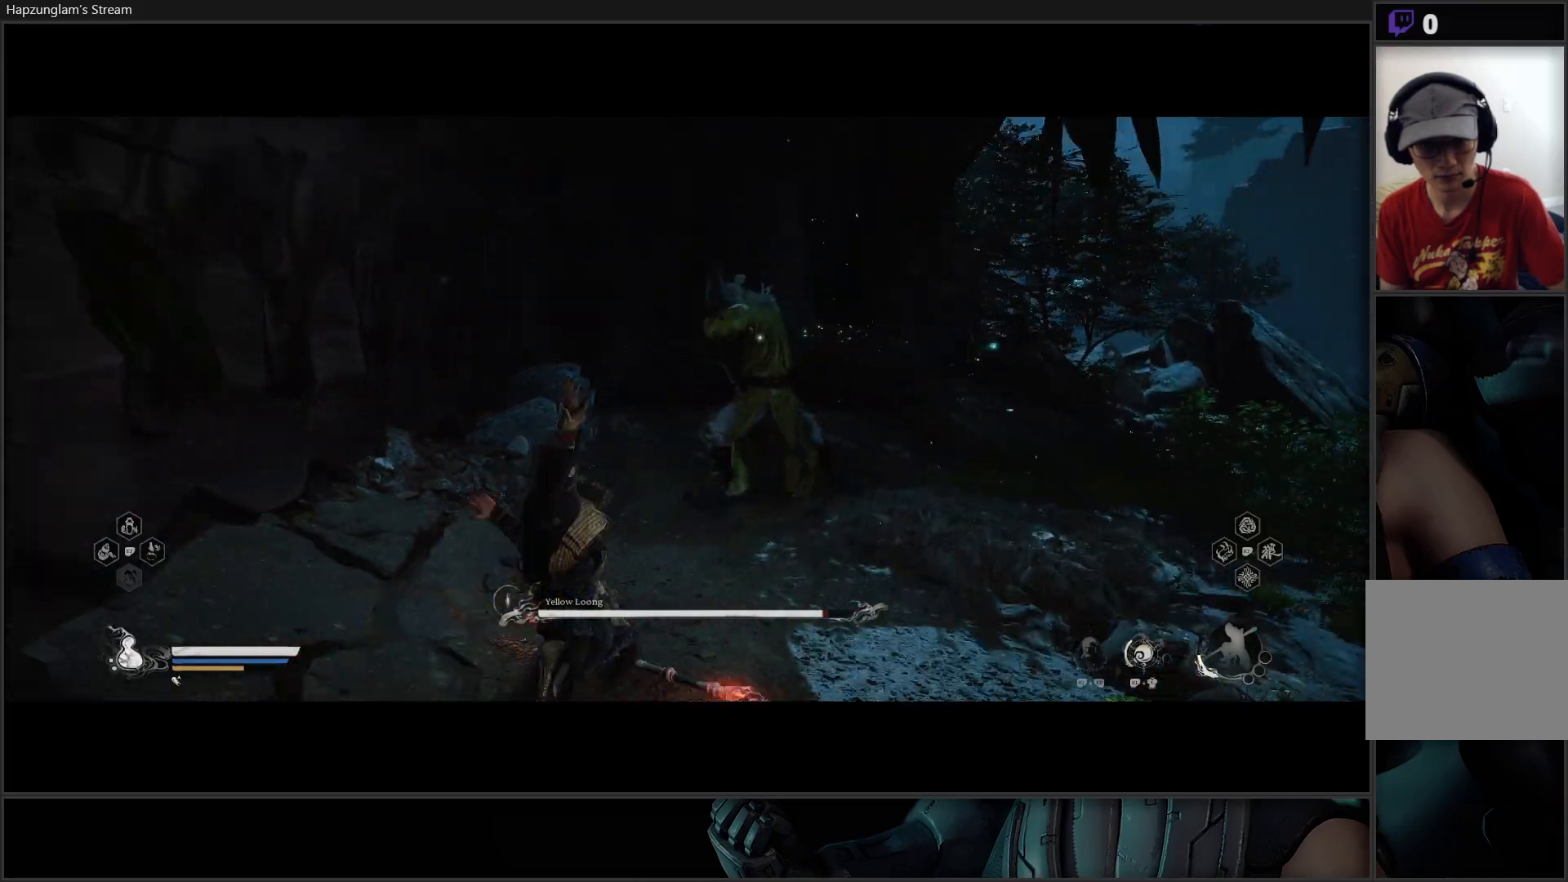
{"buttons": [], "left_stick": "right", "right_stick": "center", "events": [[83, "left_stick", "right"], [117, "B", "up"], [150, "B", "down"], [267, "B", "up"], [334, "B", "down"], [467, "B", "up"]]}
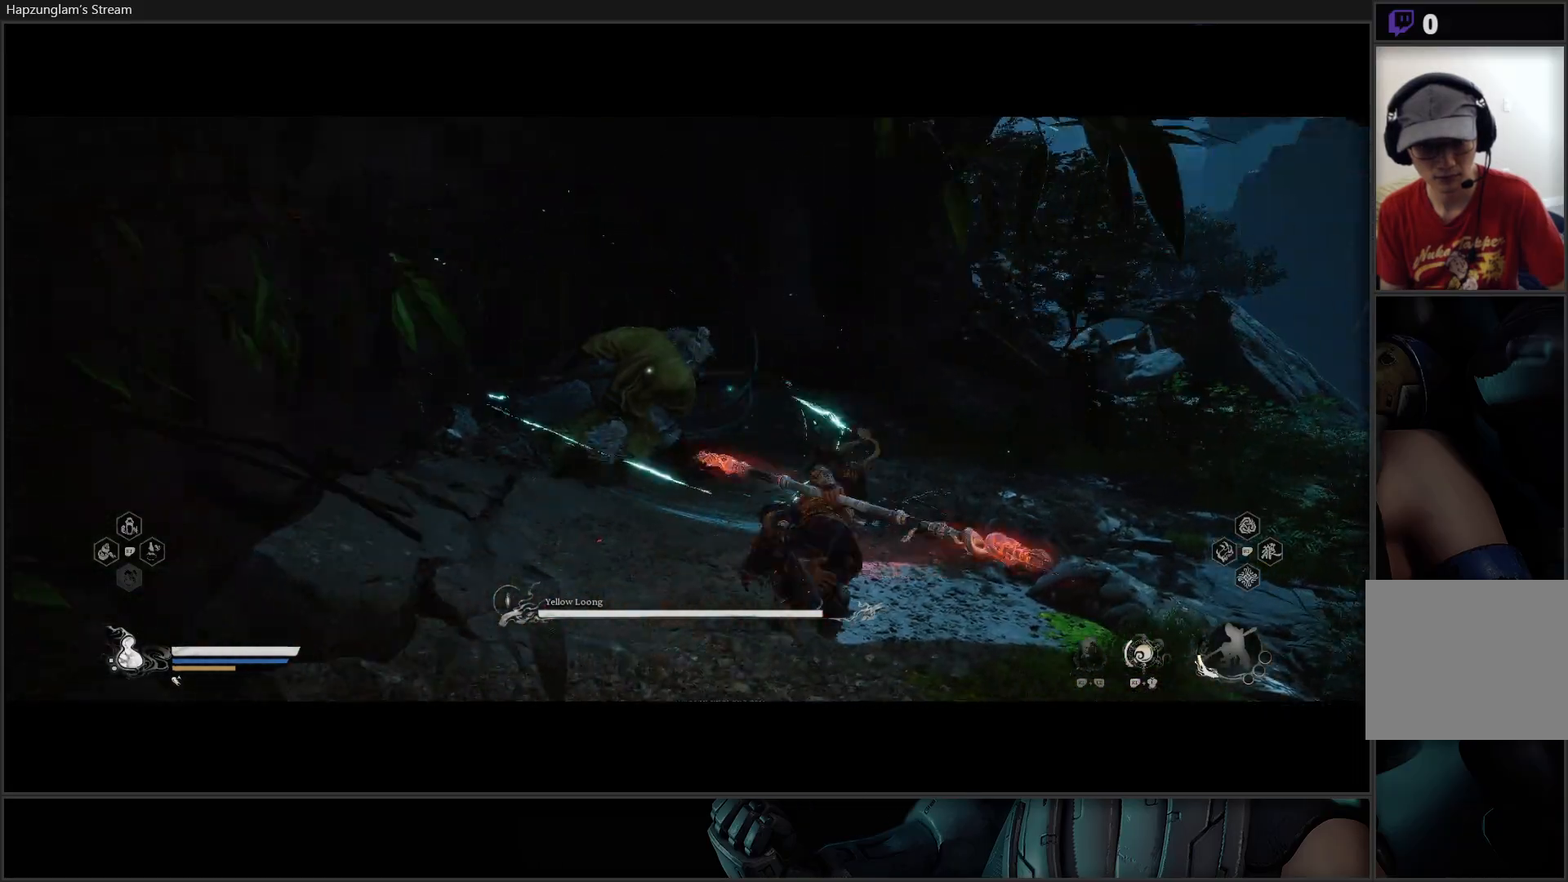
{"buttons": [], "left_stick": "down-right", "right_stick": "center", "events": [[300, "left_stick", "down-right"]]}
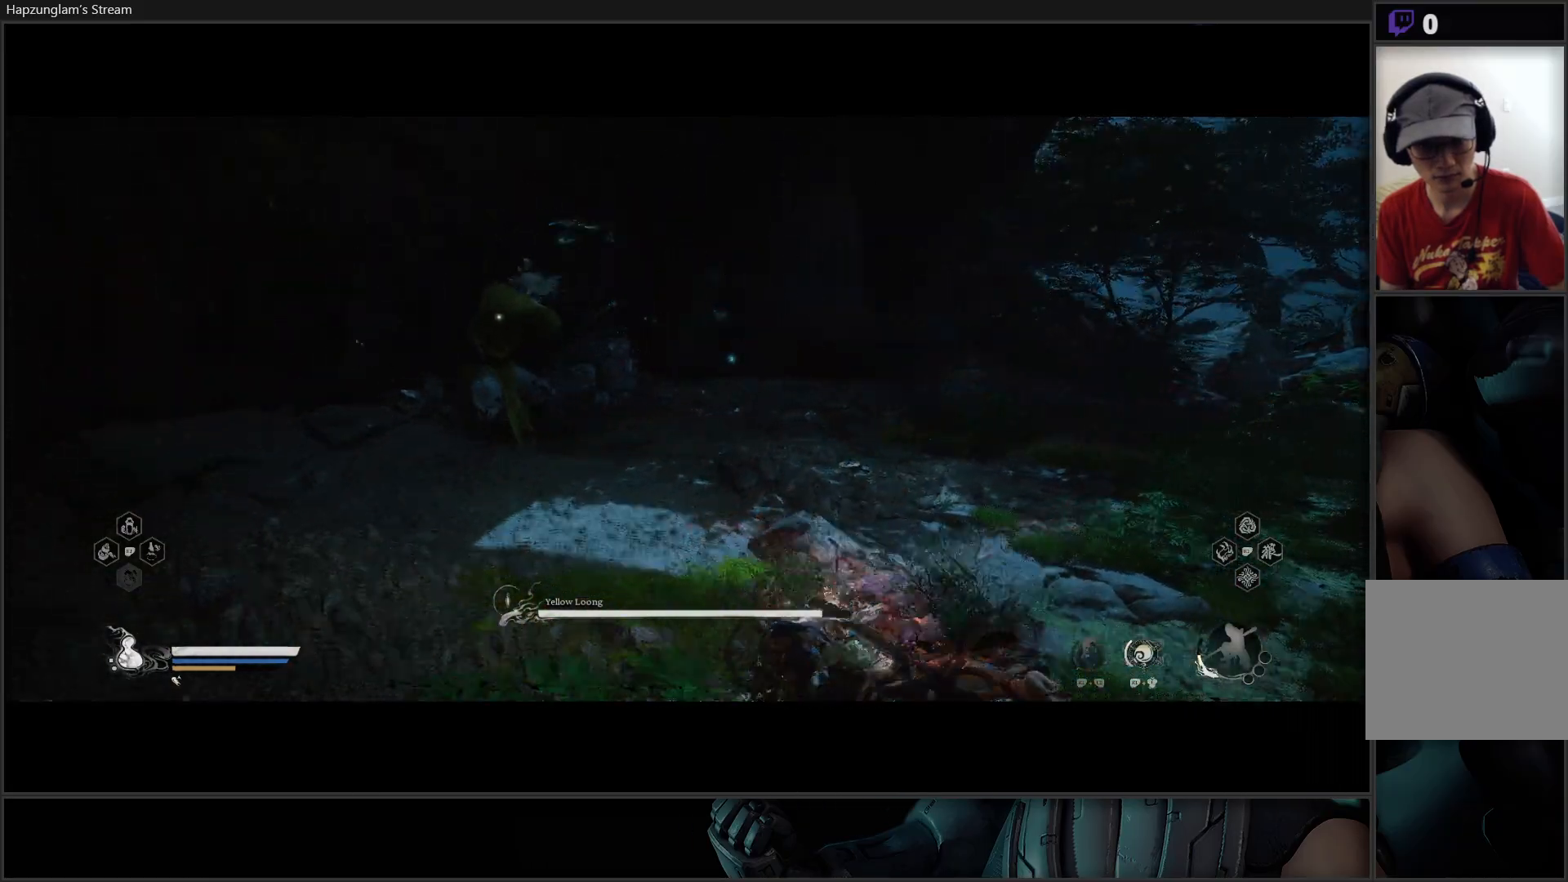
{"buttons": ["B"], "left_stick": "down-right", "right_stick": "center", "events": [[417, "B", "down"]]}
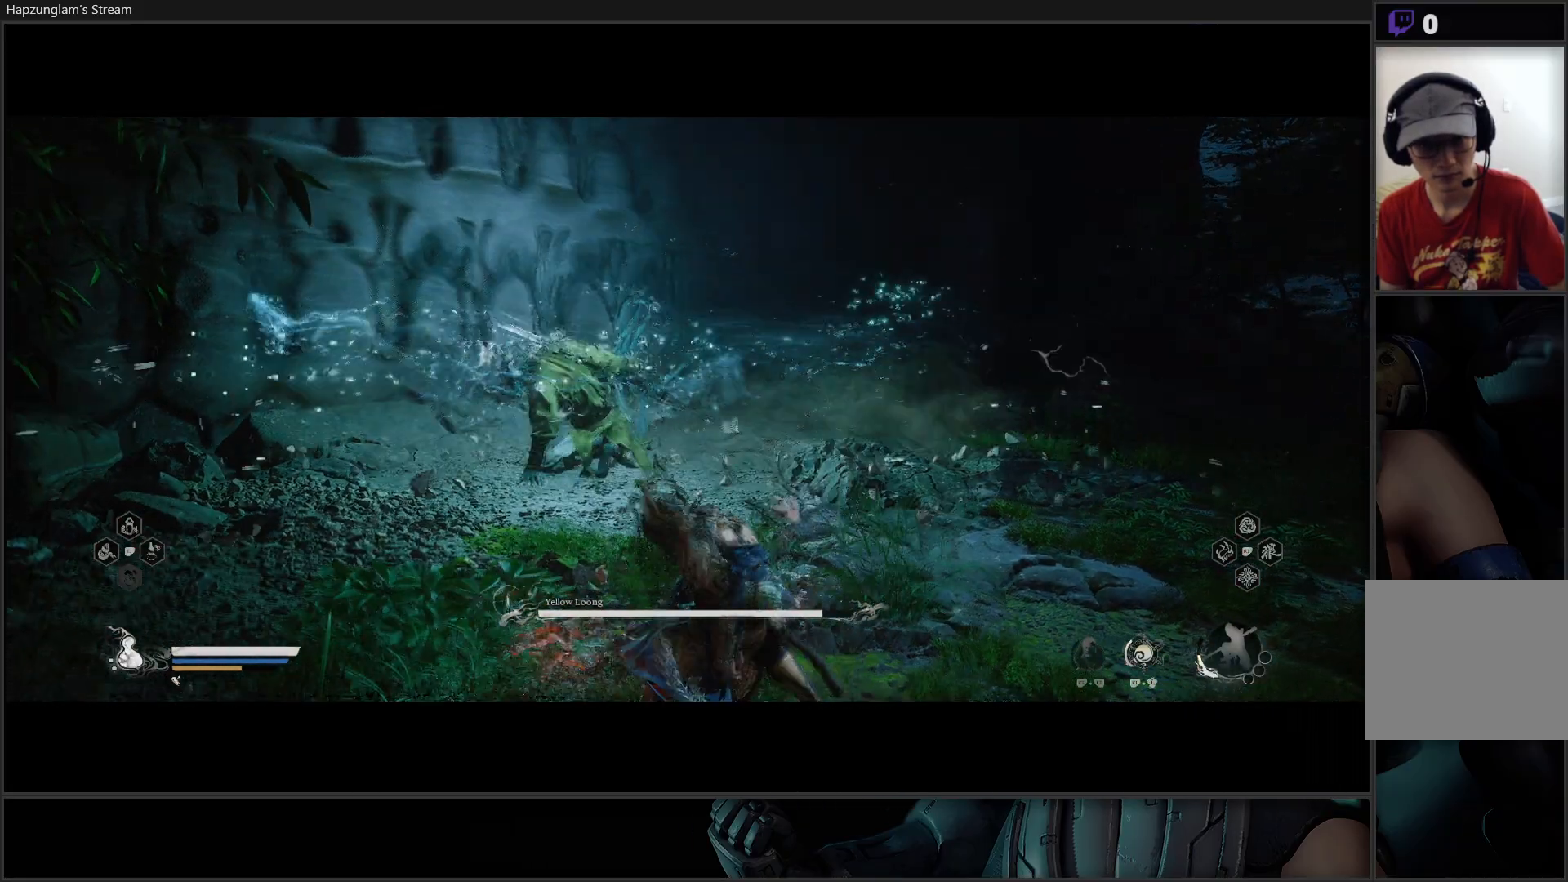
{"buttons": [], "left_stick": "up", "right_stick": "center", "events": [[50, "B", "up"], [100, "left_stick", "up"]]}
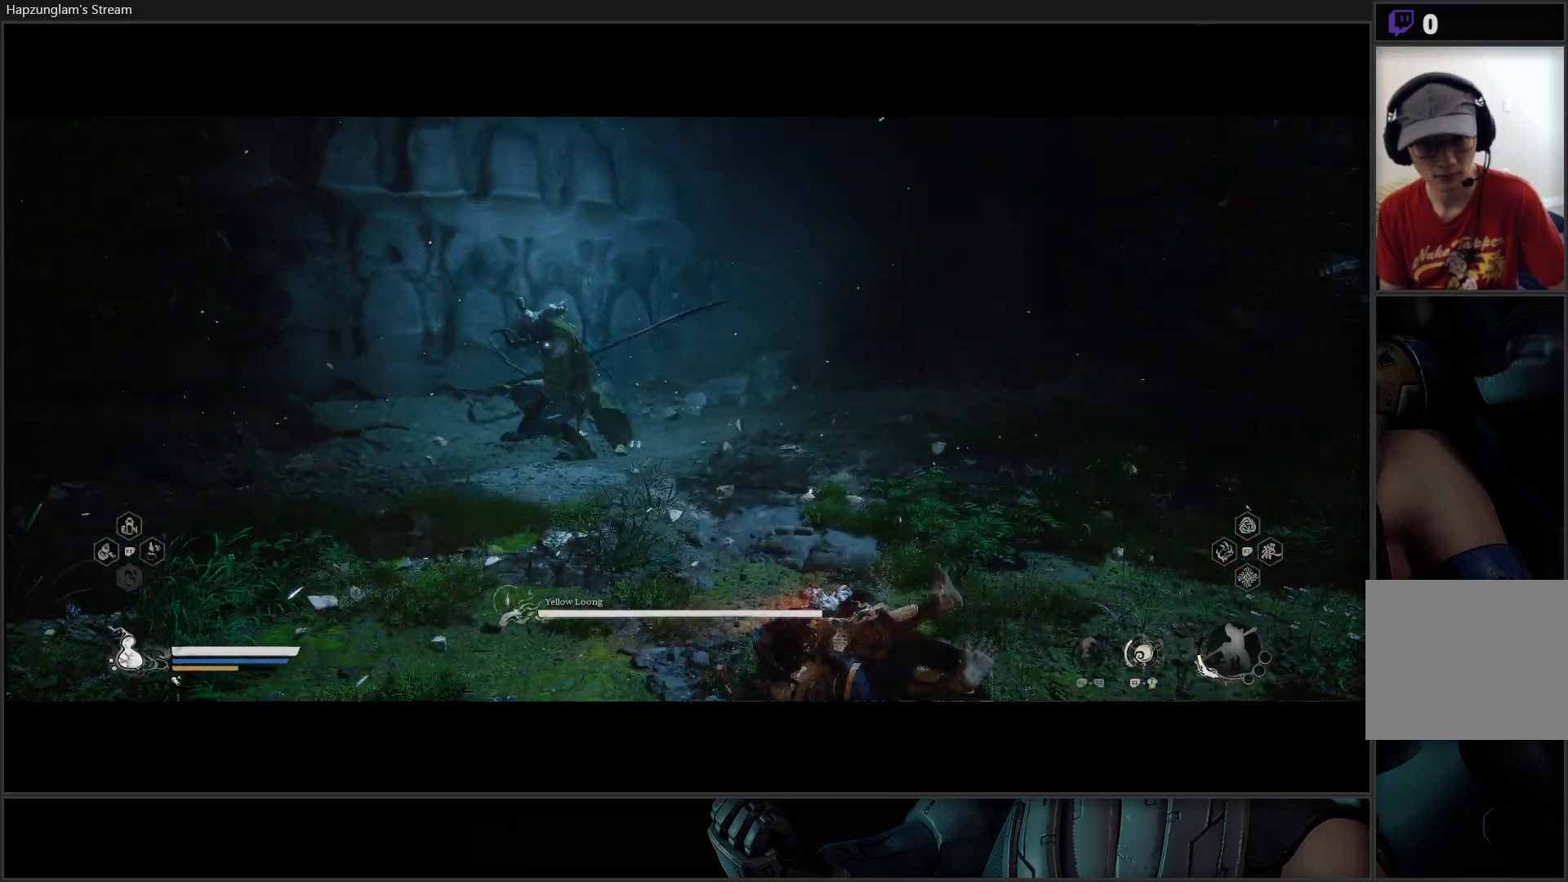
{"buttons": [], "left_stick": "up", "right_stick": "center", "events": [[117, "L3", "down"], [250, "L3", "up"]]}
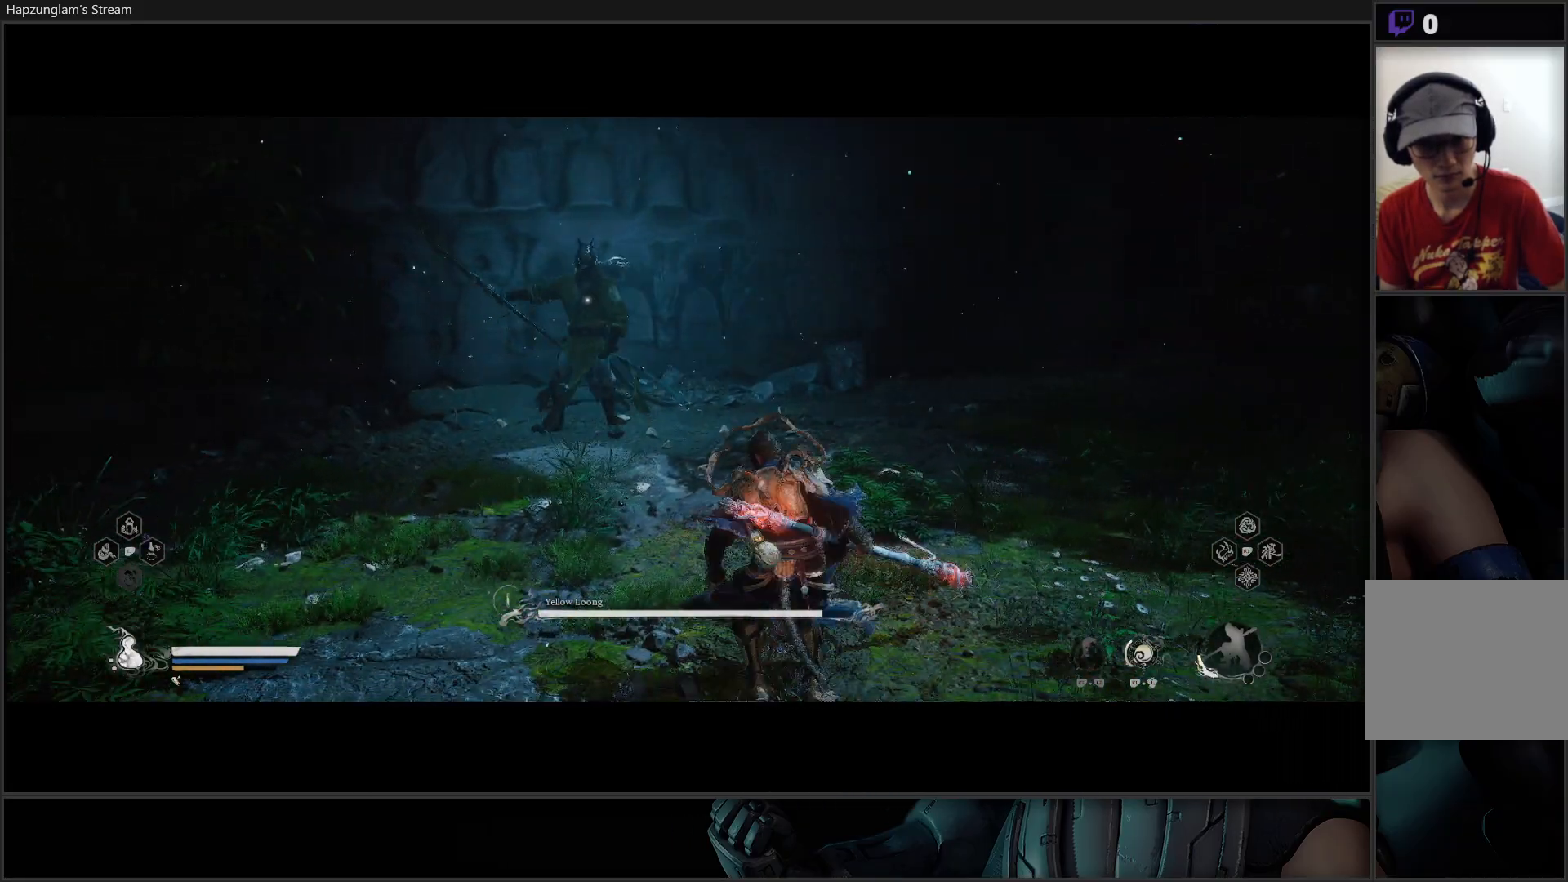
{"buttons": ["L3"], "left_stick": "up", "right_stick": "center", "events": [[367, "L3", "down"]]}
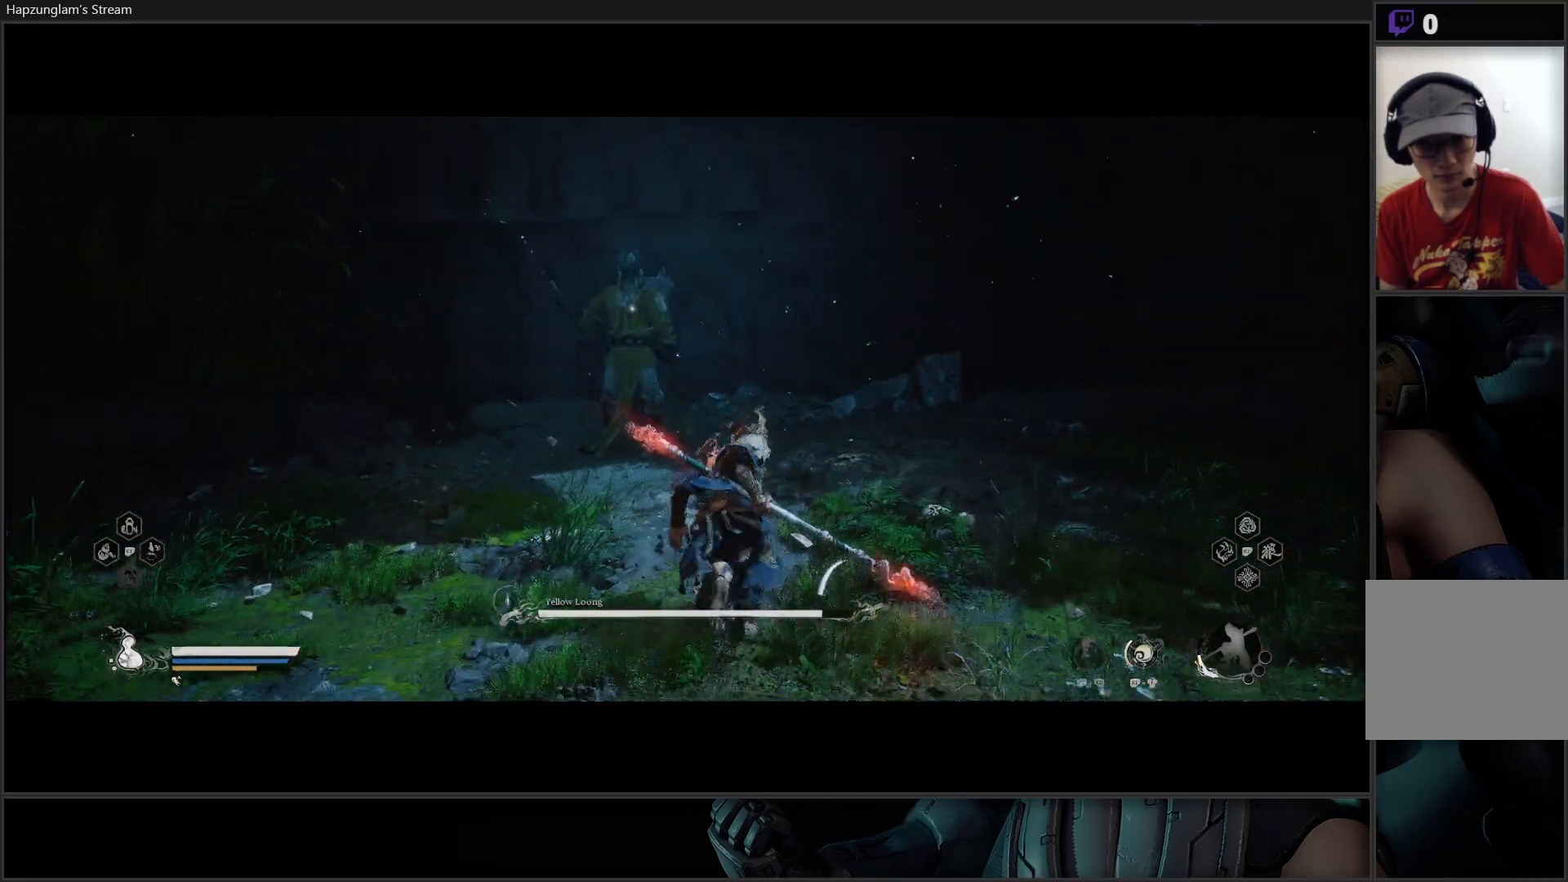
{"buttons": ["X"], "left_stick": "up", "right_stick": "center", "events": [[117, "L3", "up"], [300, "X", "down"], [384, "X", "up"], [467, "X", "down"]]}
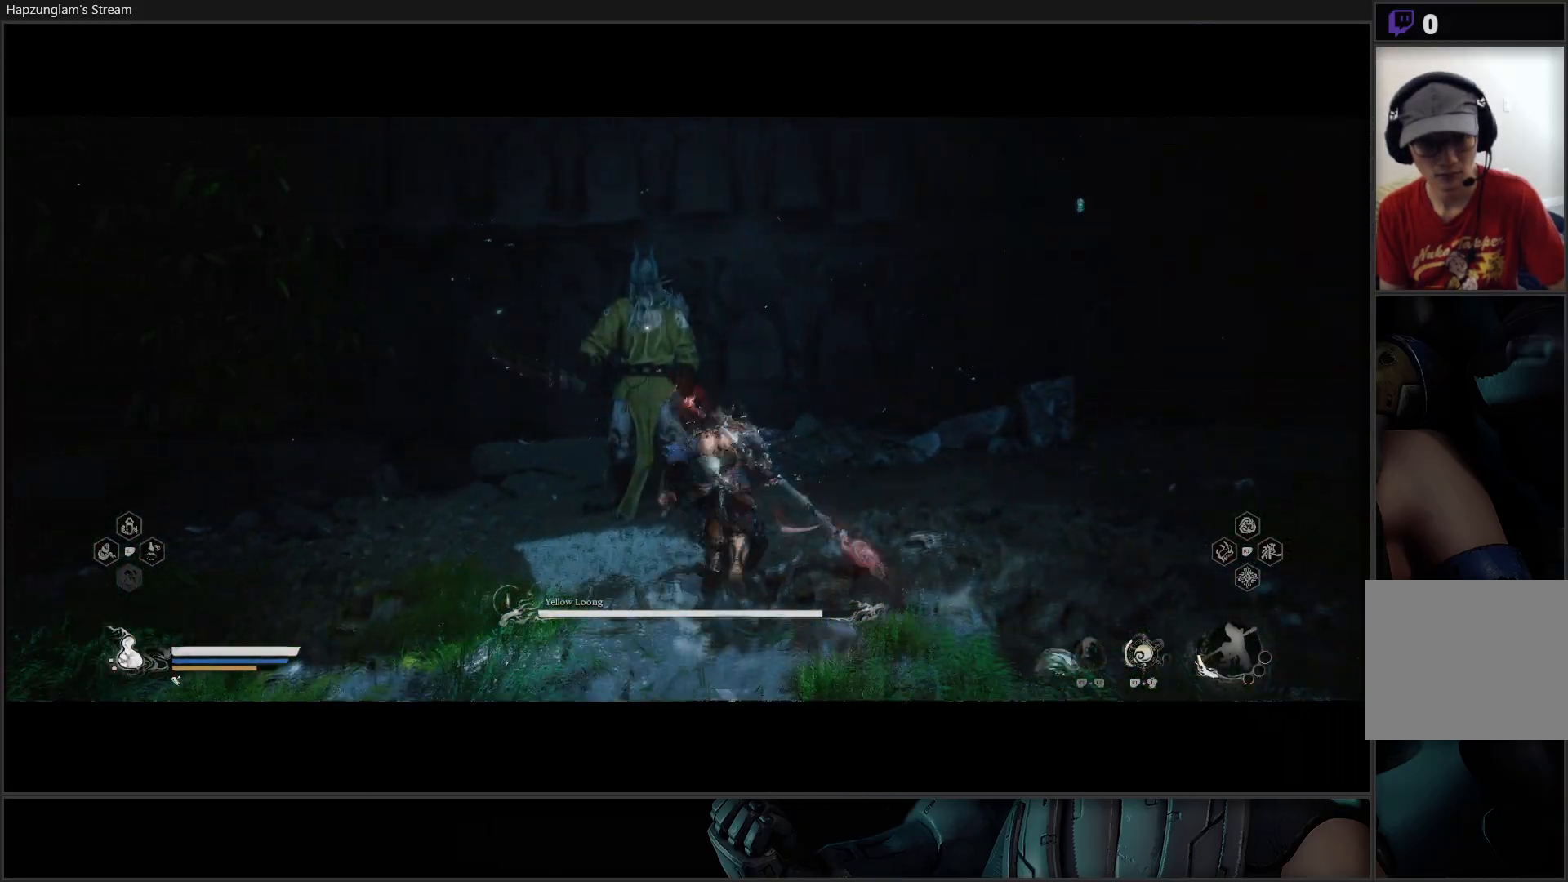
{"buttons": [], "left_stick": "center", "right_stick": "center", "events": [[33, "X", "up"], [116, "X", "down"], [133, "left_stick", "center"], [200, "X", "up"], [266, "X", "down"], [333, "X", "up"], [400, "X", "down"], [483, "X", "up"]]}